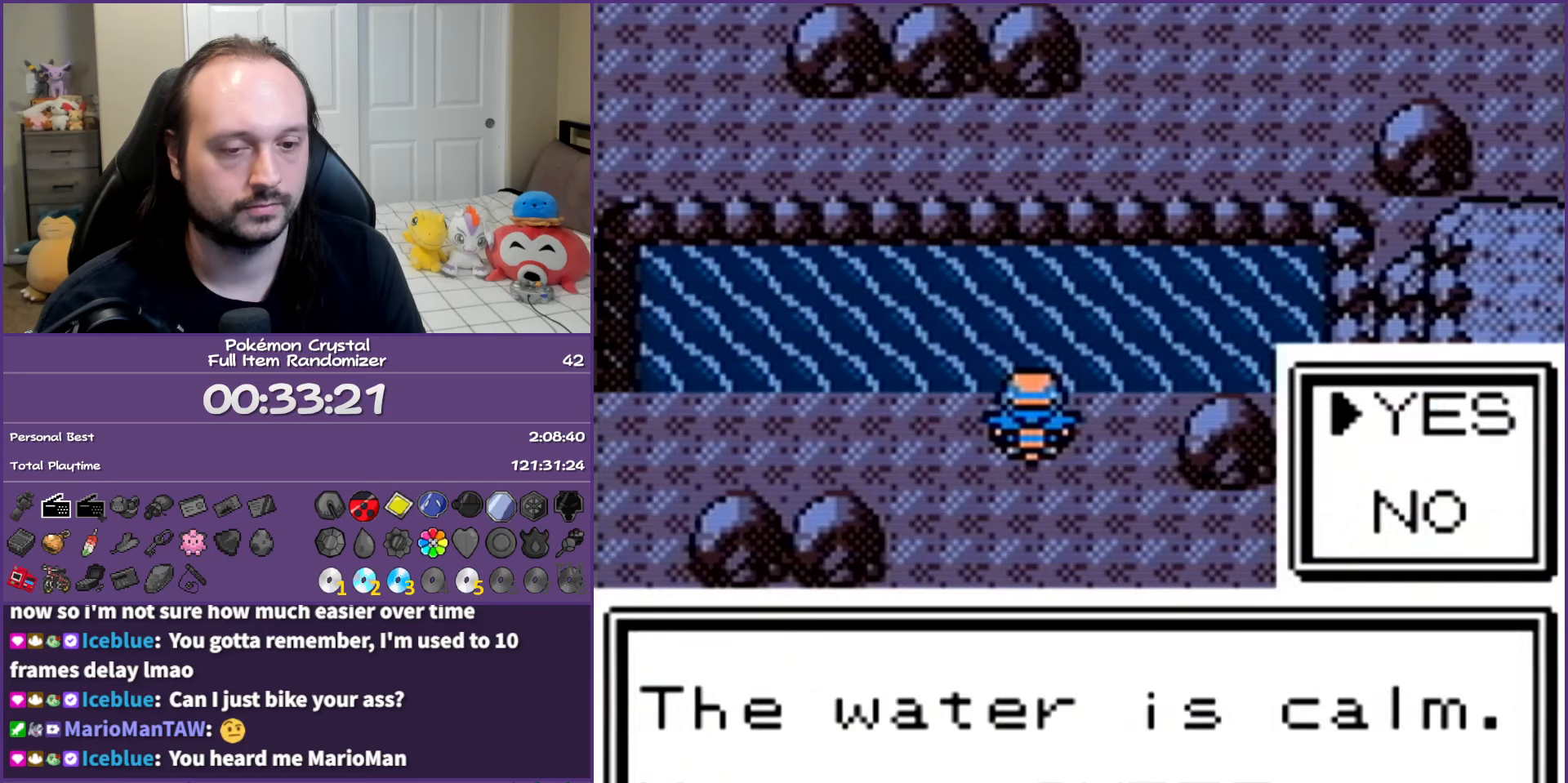
Gameplay with a controller (Nintendo layout); each line is a JSON object with the inputs held at the frame after it. "events" lists button and stick changes between this image and that frame as [ms after this image, input, new state], when the widget could be followed in between. Not read: L3 R3.
{"buttons": [], "events": [[33, "A", "down"], [117, "A", "up"], [200, "A", "down"], [283, "A", "up"], [350, "A", "down"], [450, "A", "up"]]}
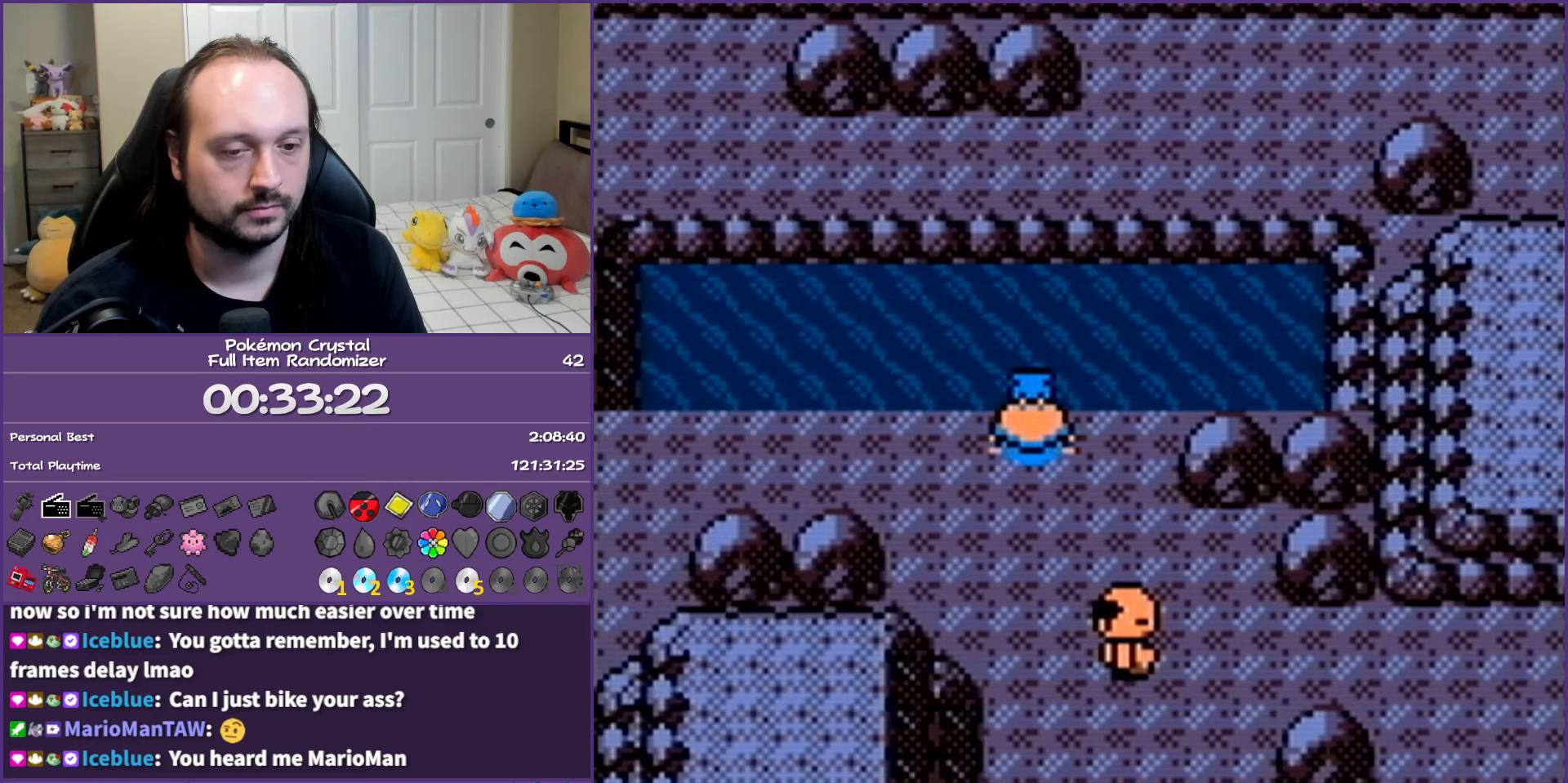
{"buttons": ["DPAD_UP"], "events": [[17, "DPAD_UP", "down"]]}
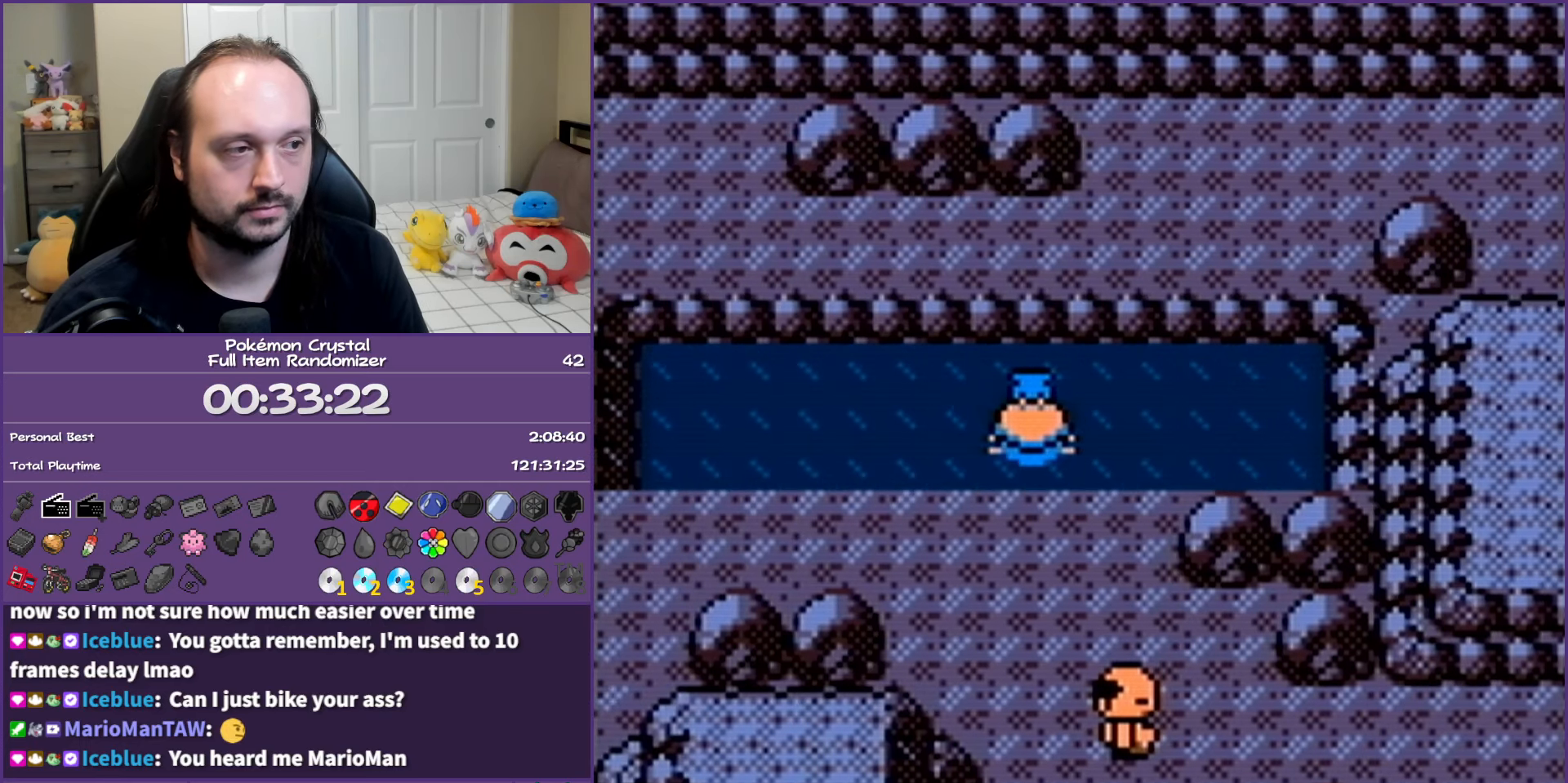
{"buttons": ["SELECT"], "events": [[283, "DPAD_UP", "up"], [483, "SELECT", "down"]]}
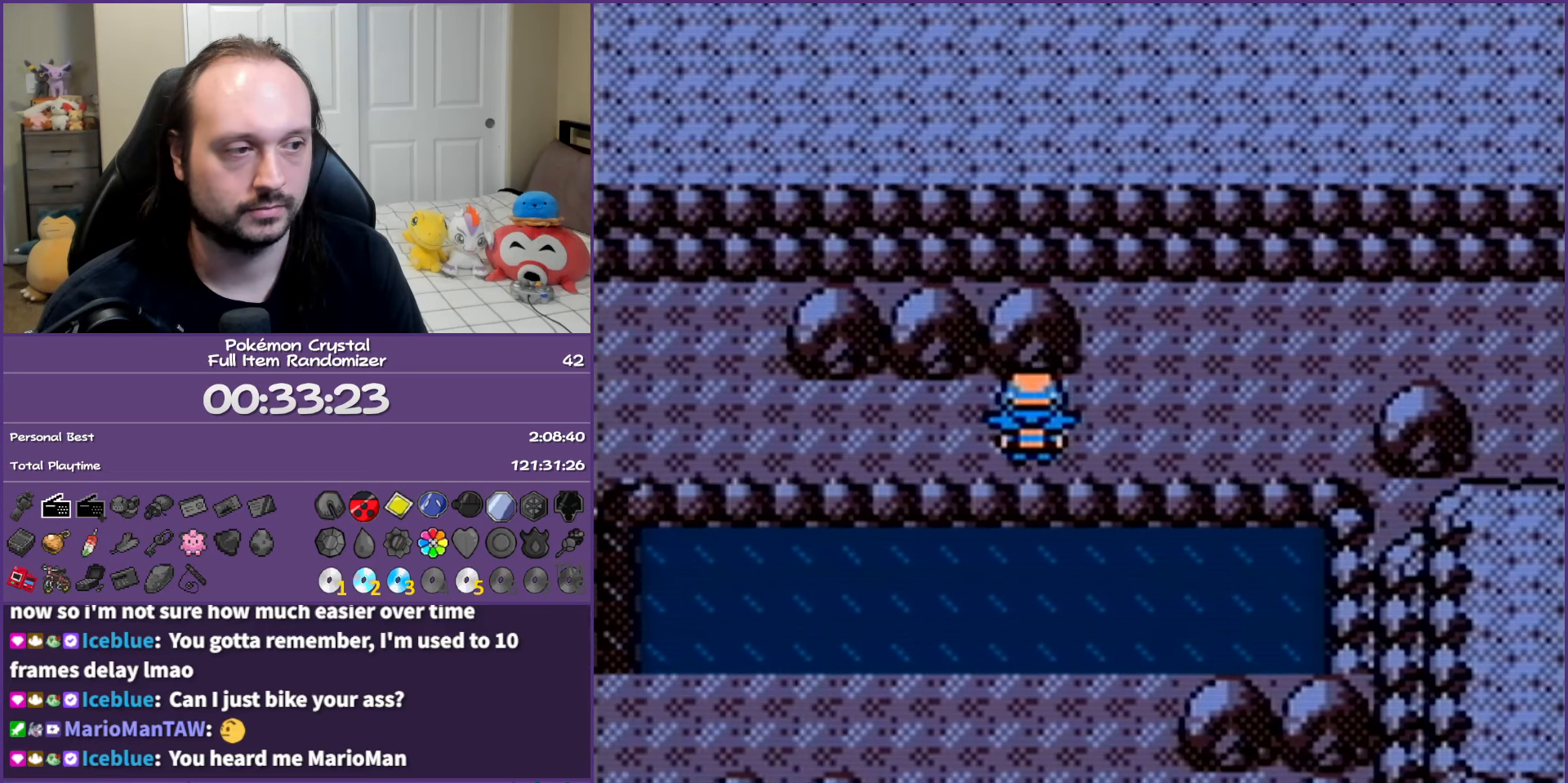
{"buttons": ["DPAD_RIGHT"], "events": [[100, "SELECT", "up"], [183, "DPAD_RIGHT", "down"]]}
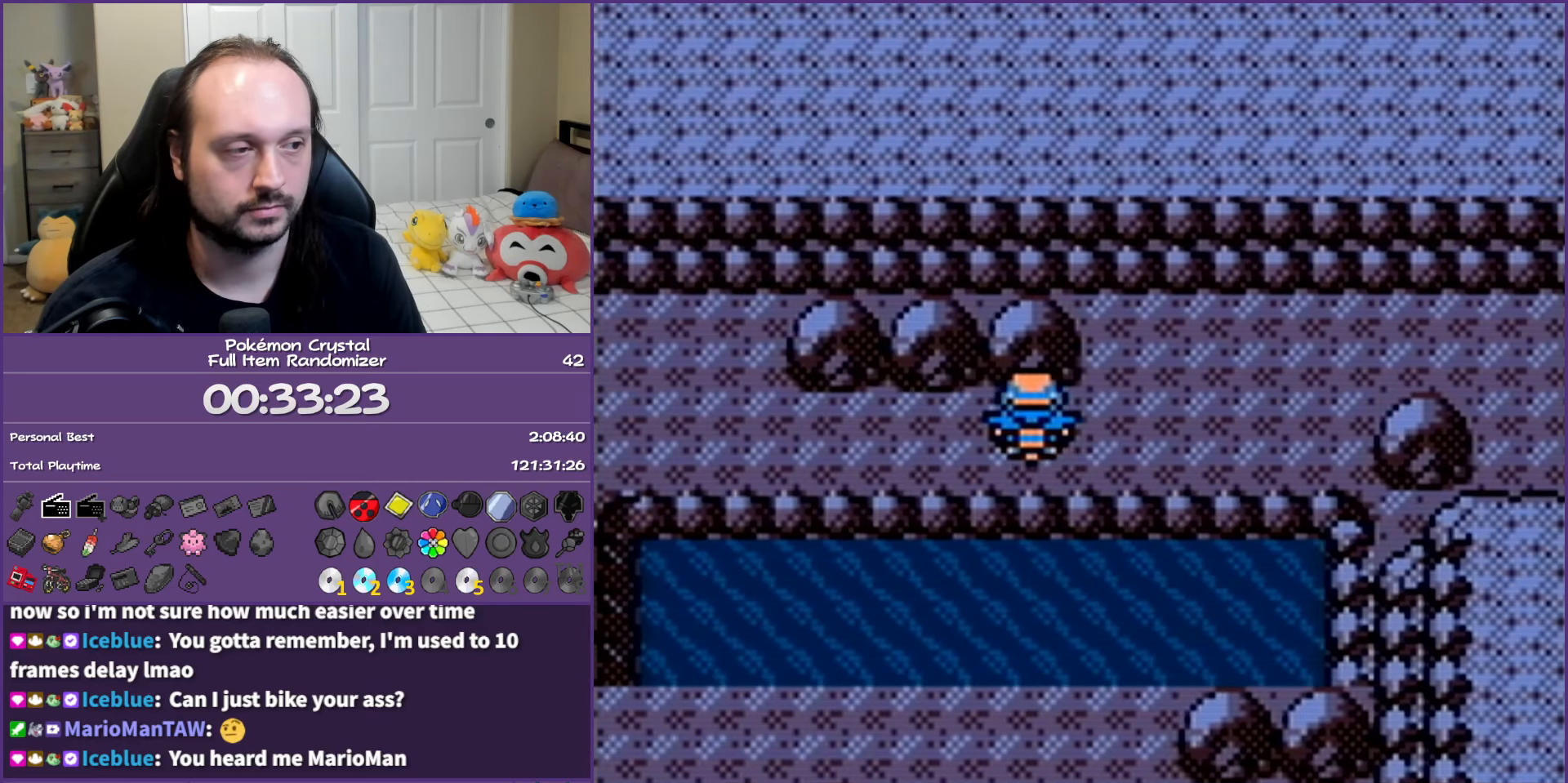
{"buttons": ["DPAD_UP", "DPAD_RIGHT"], "events": [[383, "DPAD_UP", "down"], [417, "DPAD_RIGHT", "up"], [500, "DPAD_RIGHT", "down"]]}
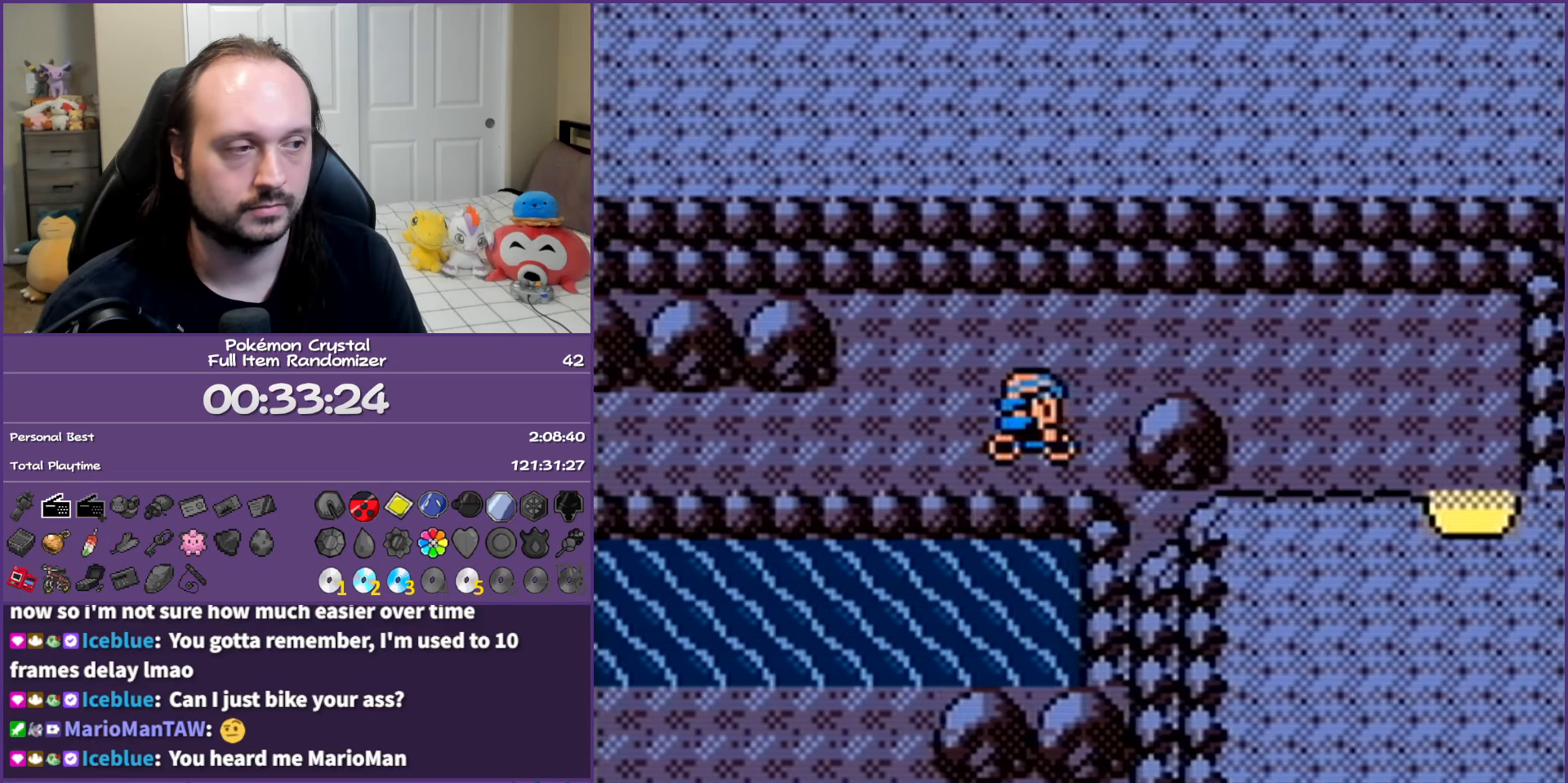
{"buttons": ["DPAD_RIGHT"], "events": [[33, "DPAD_UP", "up"]]}
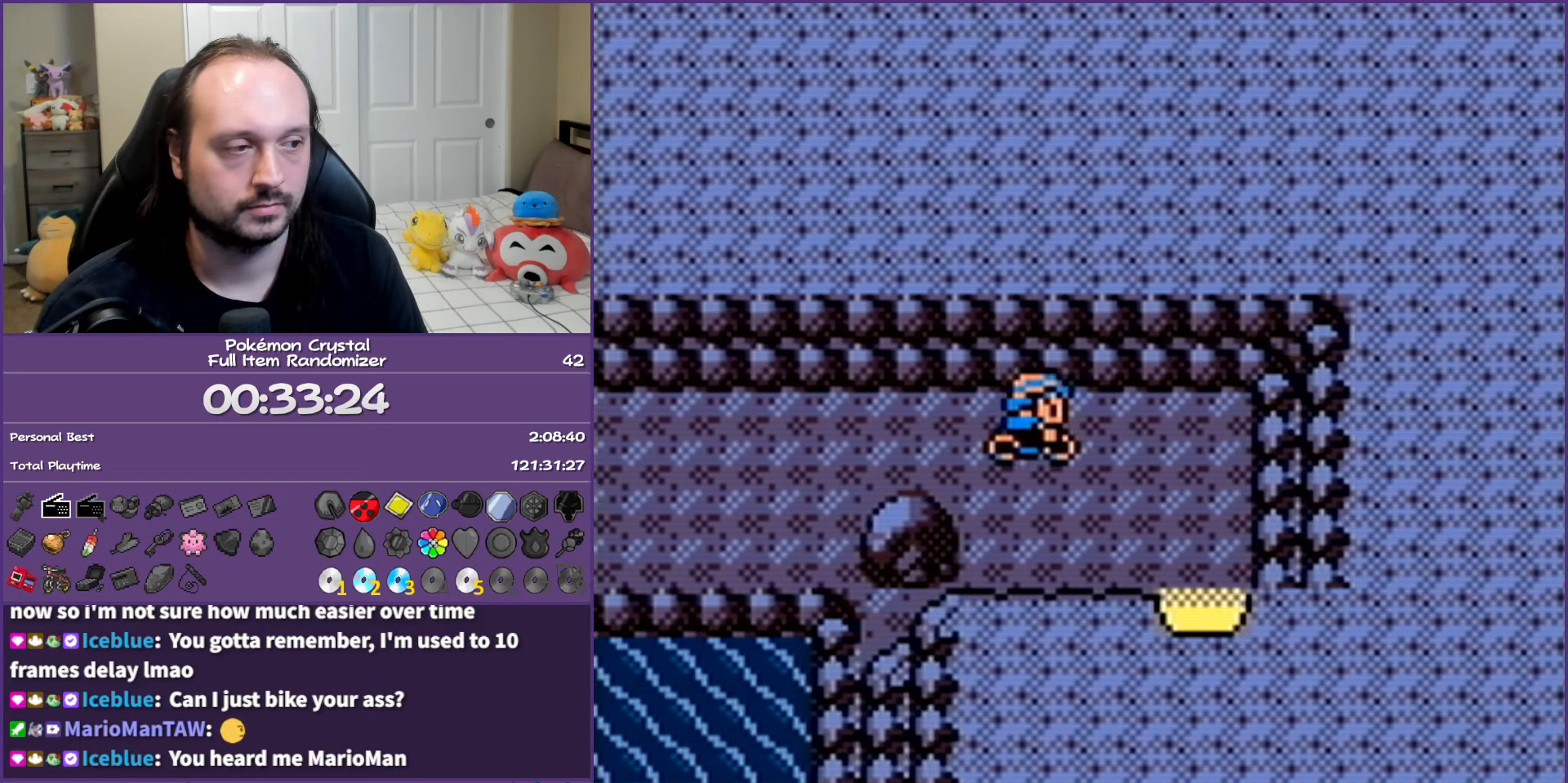
{"buttons": ["DPAD_RIGHT"], "events": [[33, "DPAD_DOWN", "down"], [117, "DPAD_RIGHT", "up"], [367, "DPAD_RIGHT", "down"], [400, "DPAD_DOWN", "up"]]}
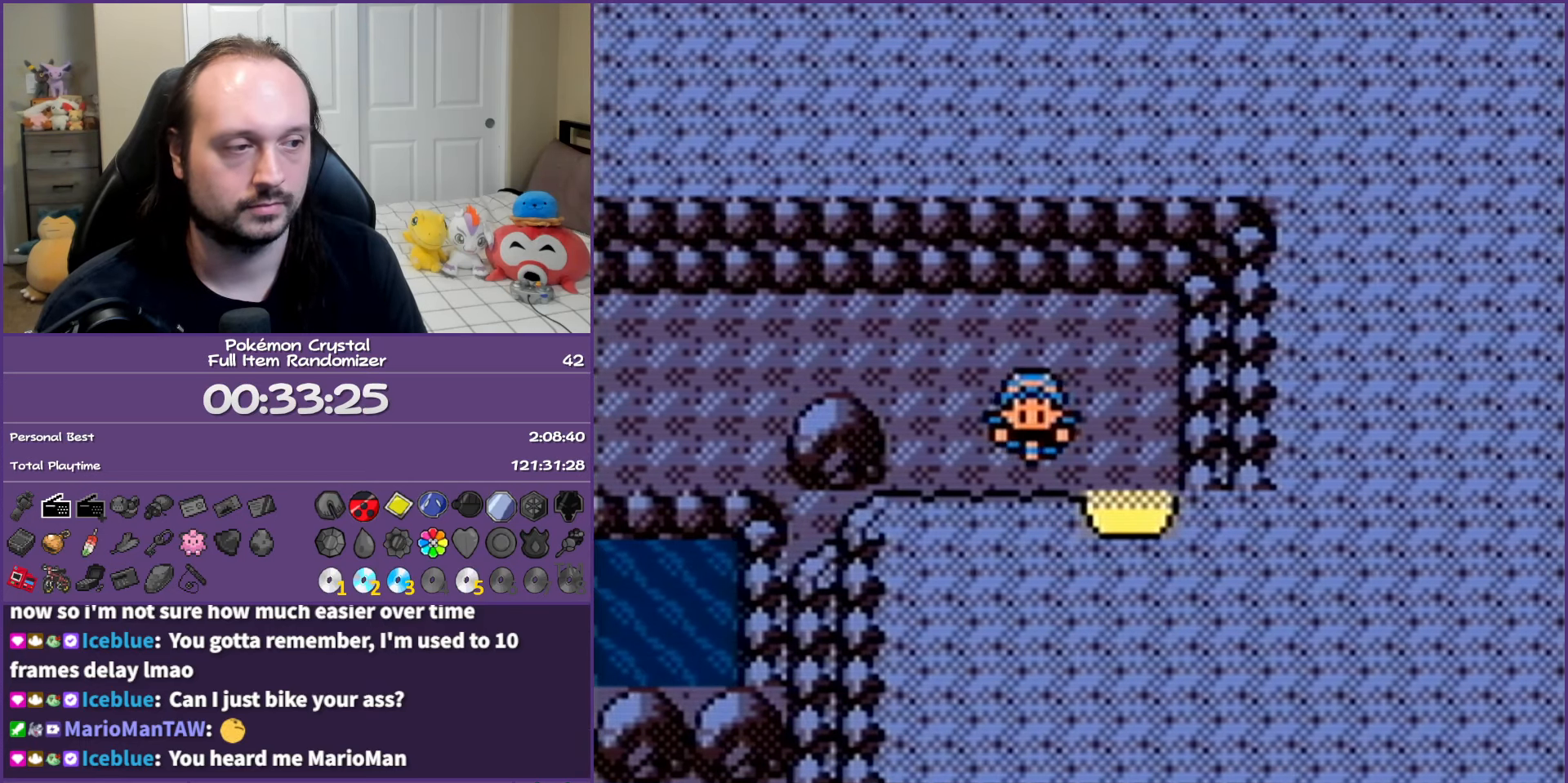
{"buttons": [], "events": [[117, "DPAD_DOWN", "down"], [183, "DPAD_RIGHT", "up"], [433, "DPAD_DOWN", "up"]]}
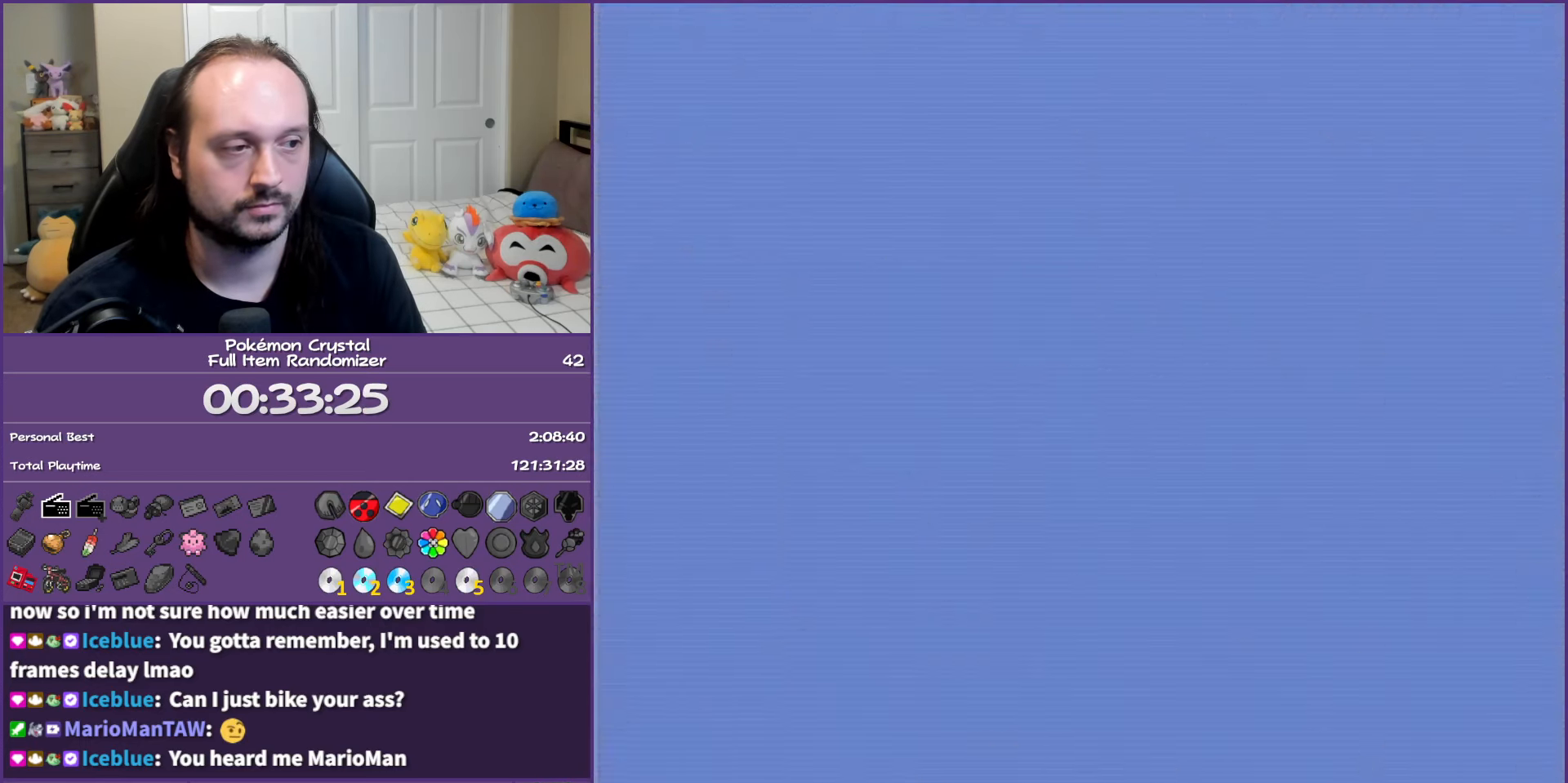
{"buttons": [], "events": []}
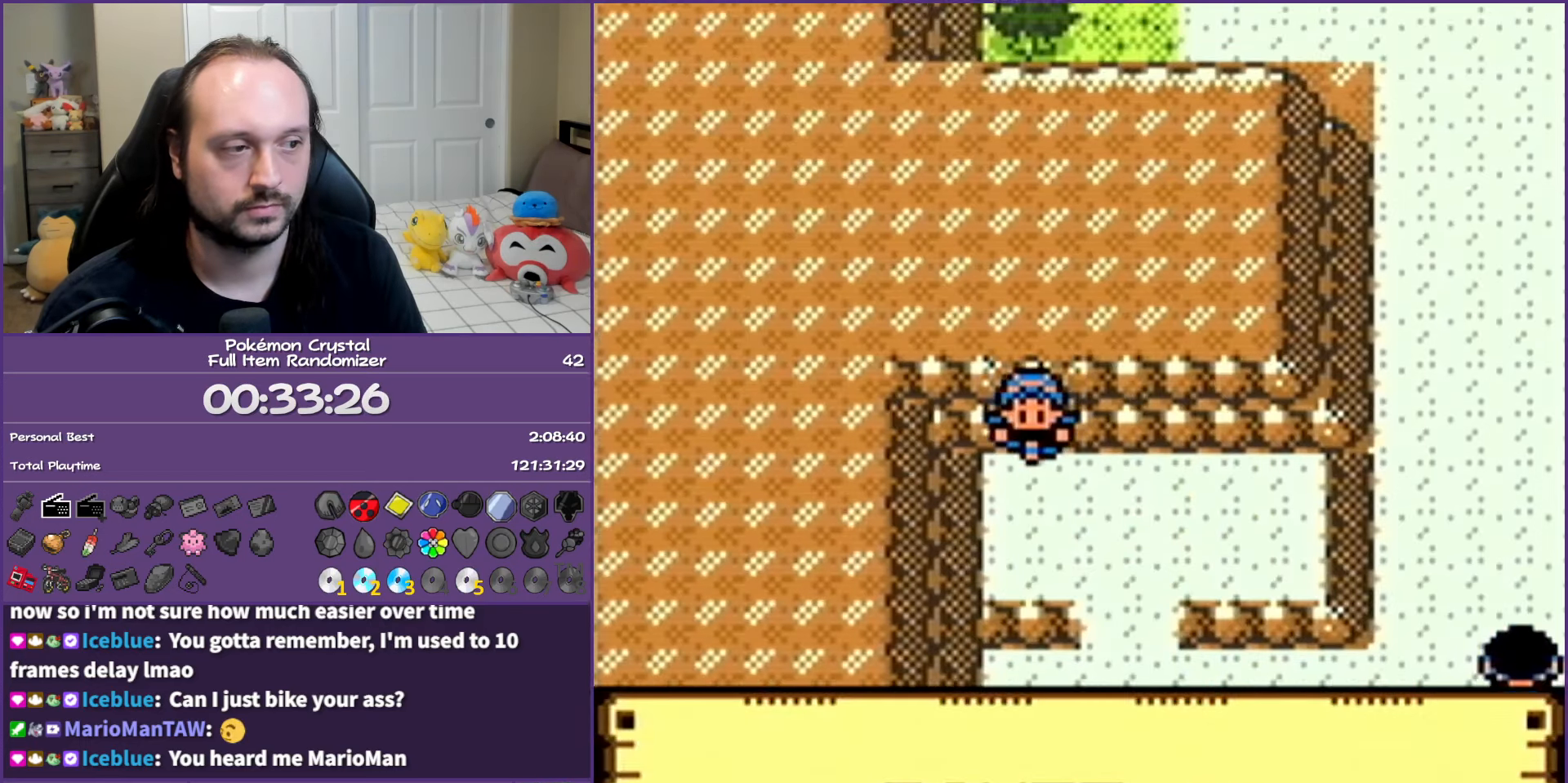
{"buttons": [], "events": []}
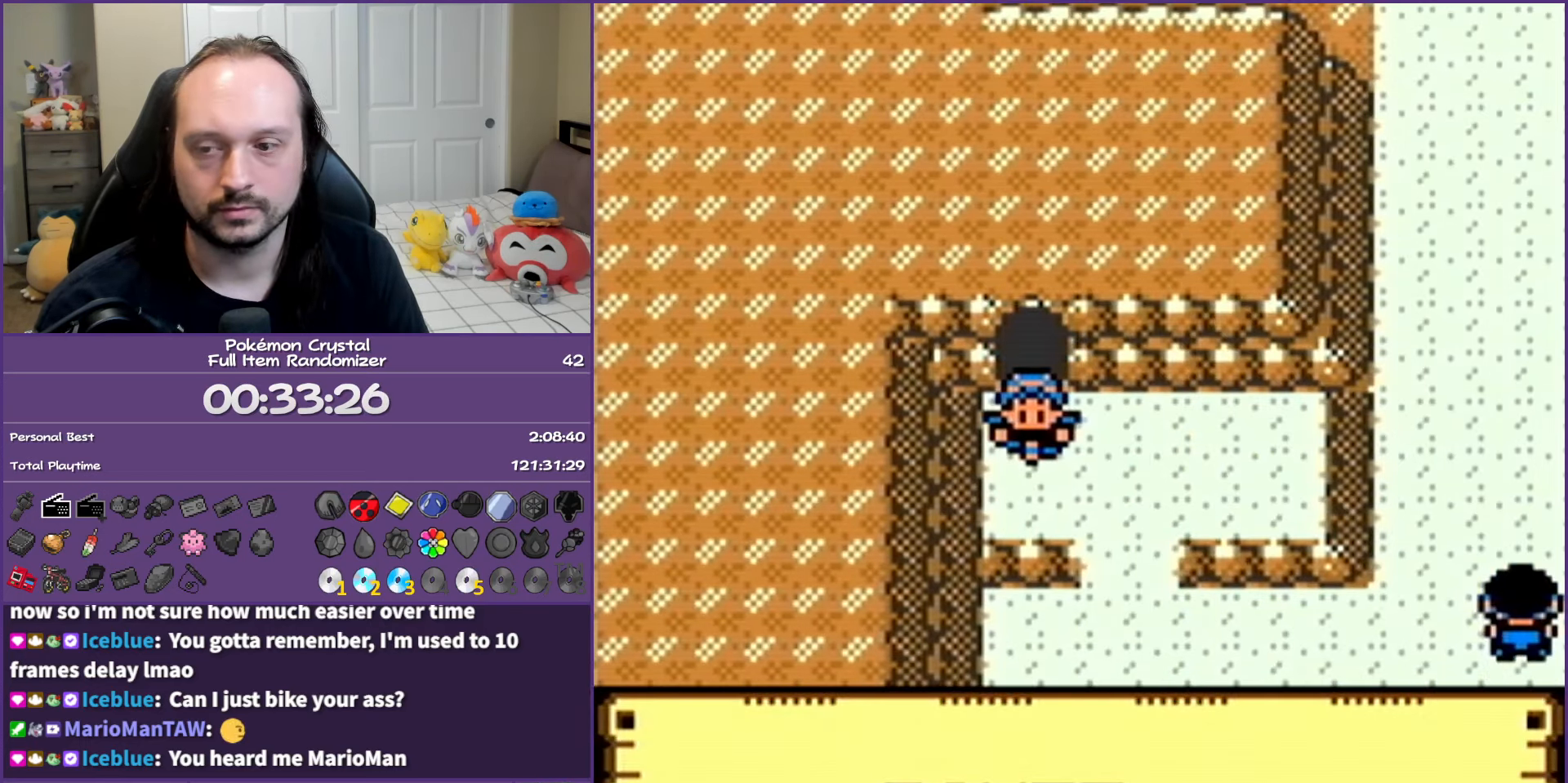
{"buttons": ["DPAD_RIGHT"], "events": [[417, "DPAD_RIGHT", "down"]]}
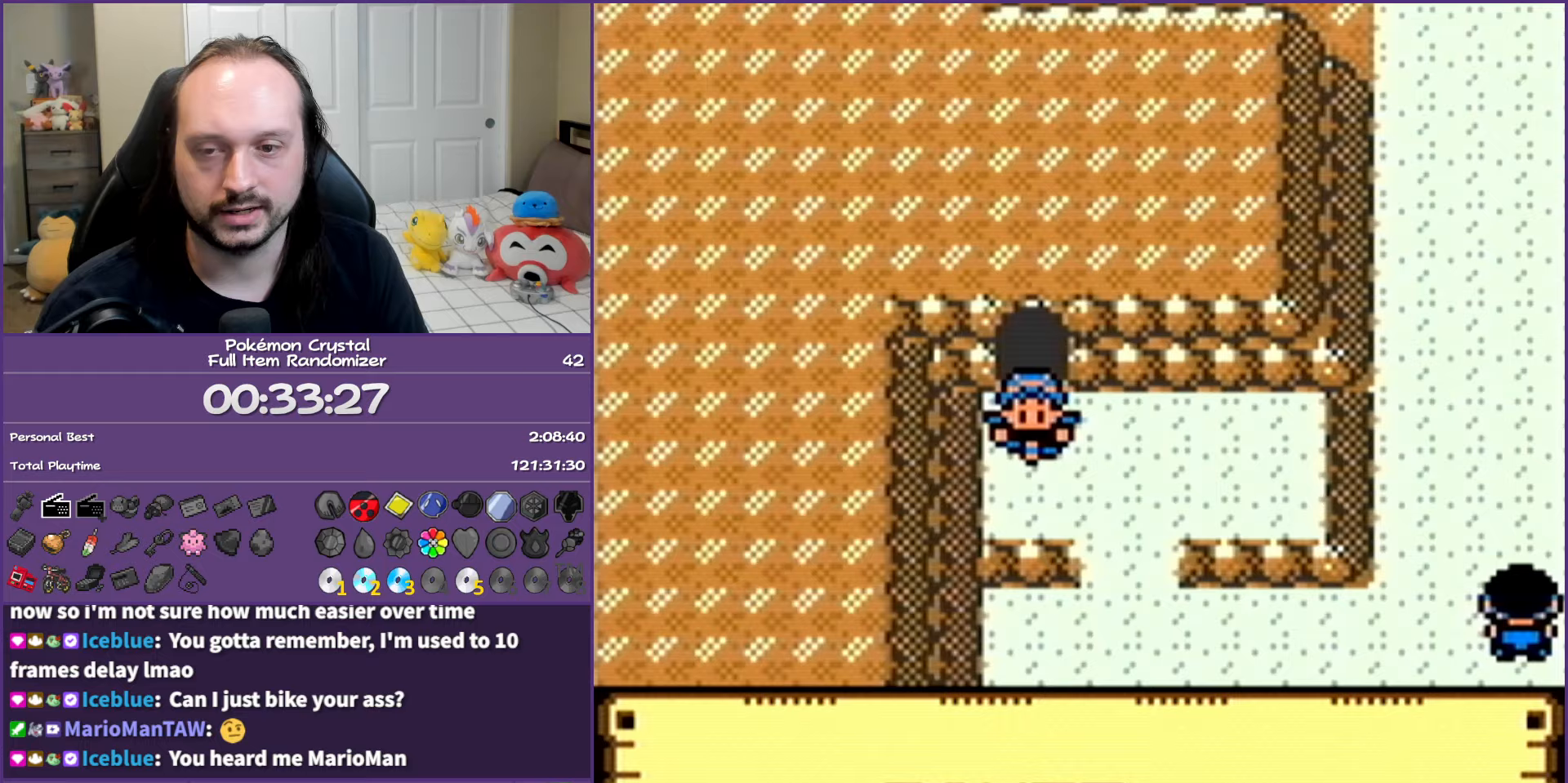
{"buttons": [], "events": [[433, "DPAD_RIGHT", "up"]]}
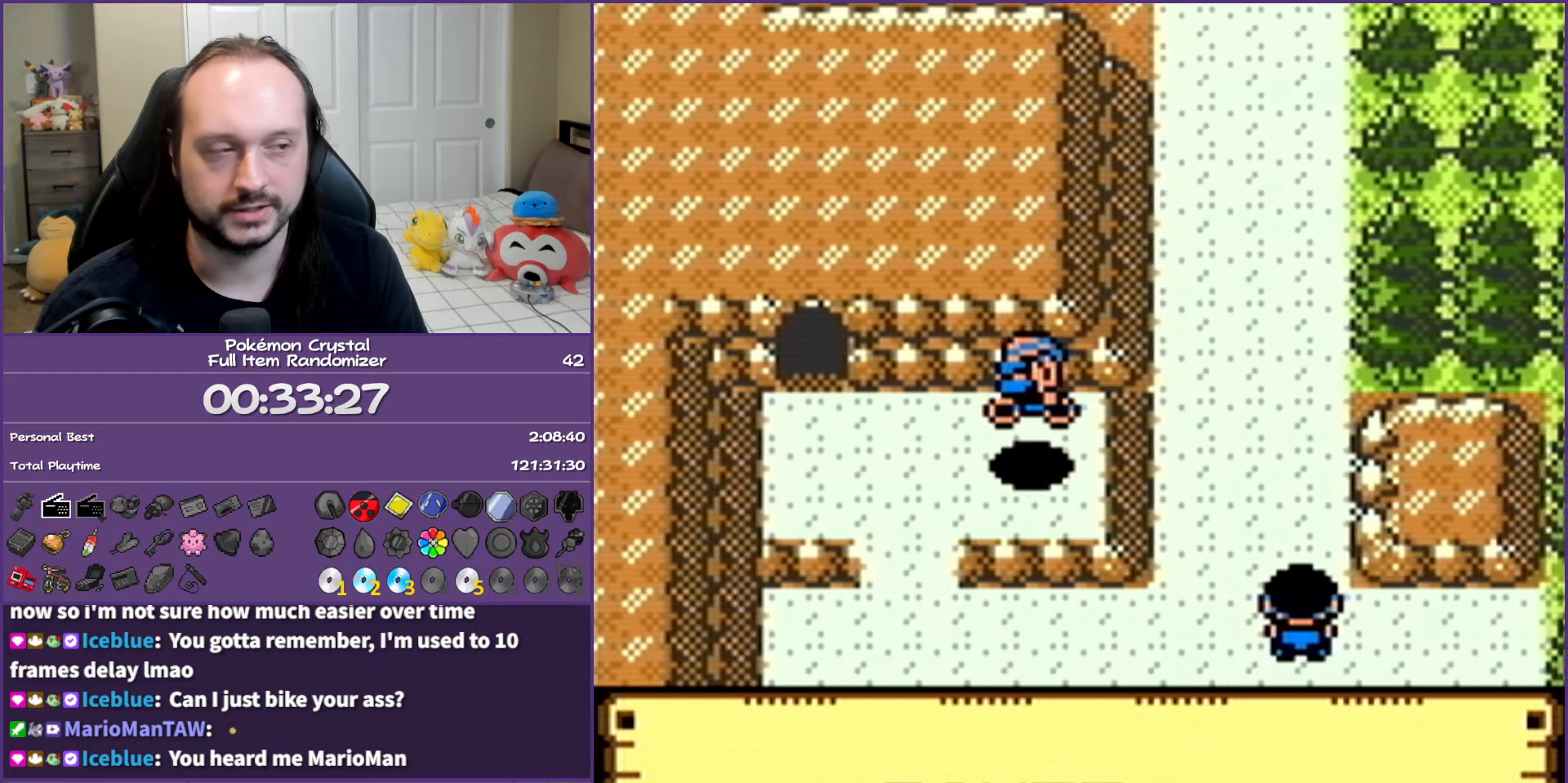
{"buttons": ["DPAD_UP"], "events": [[117, "DPAD_UP", "down"]]}
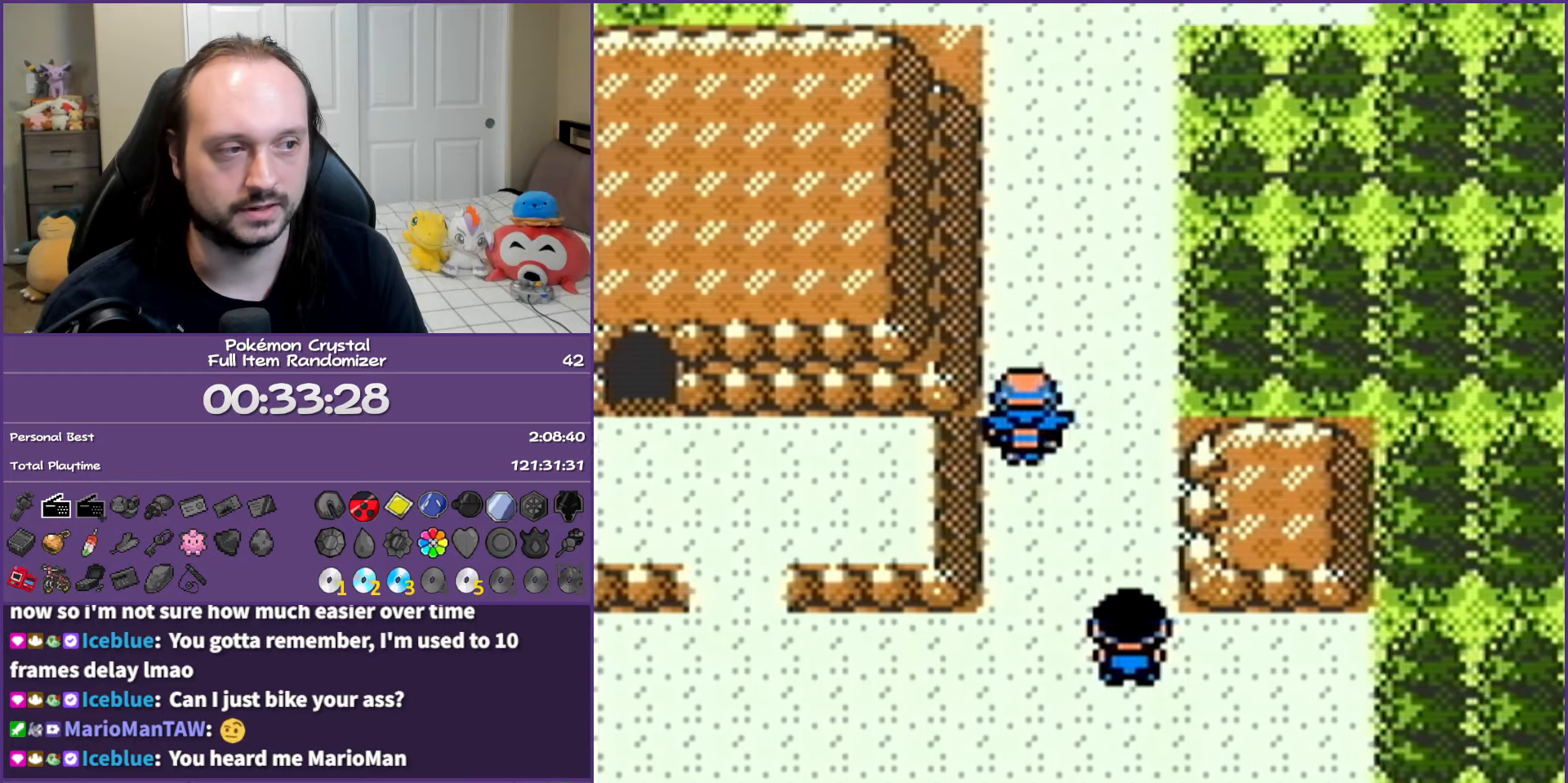
{"buttons": ["DPAD_UP"], "events": []}
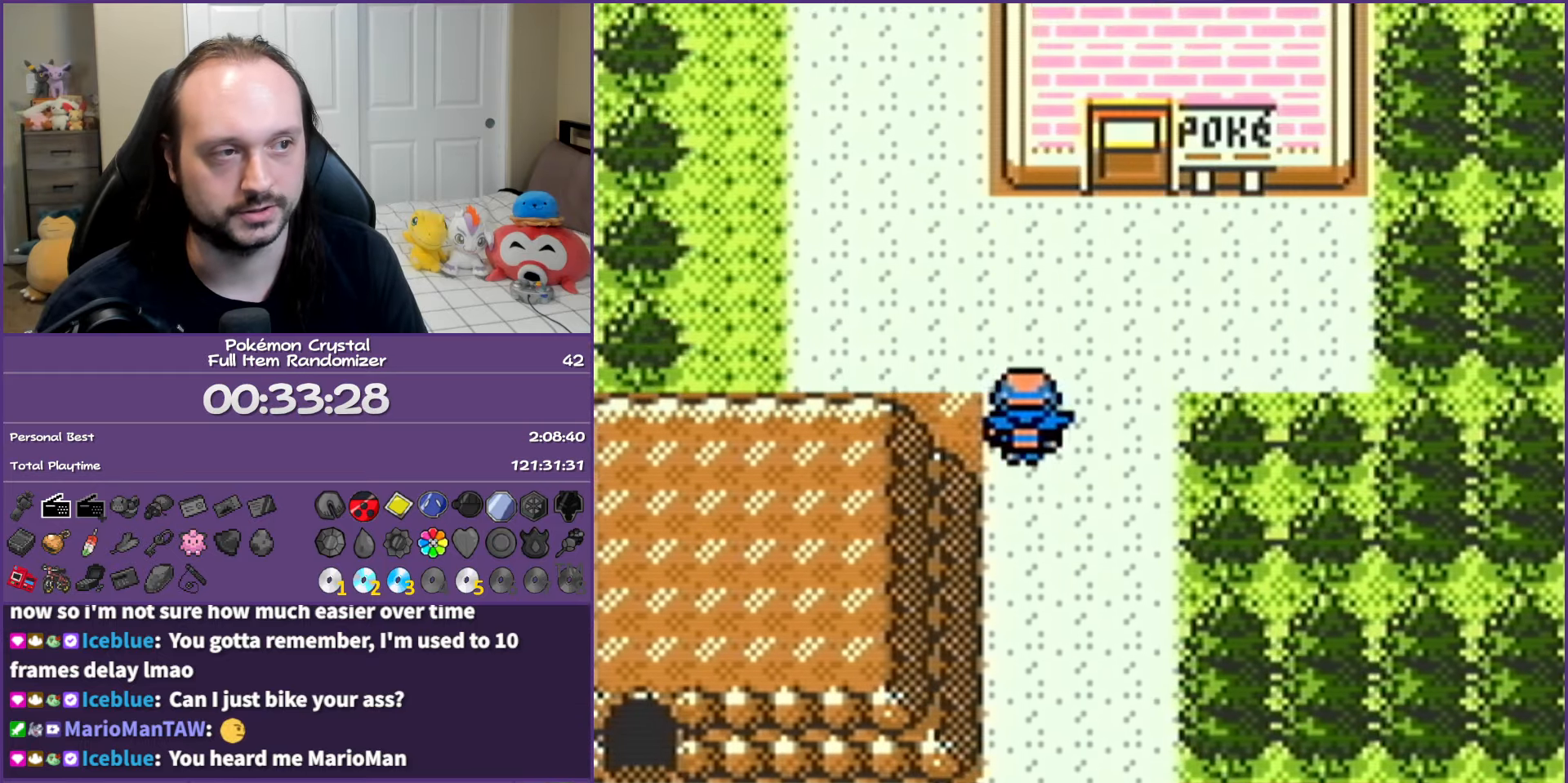
{"buttons": ["DPAD_UP"], "events": [[117, "DPAD_LEFT", "down"], [167, "DPAD_UP", "up"], [383, "DPAD_UP", "down"], [450, "DPAD_LEFT", "up"]]}
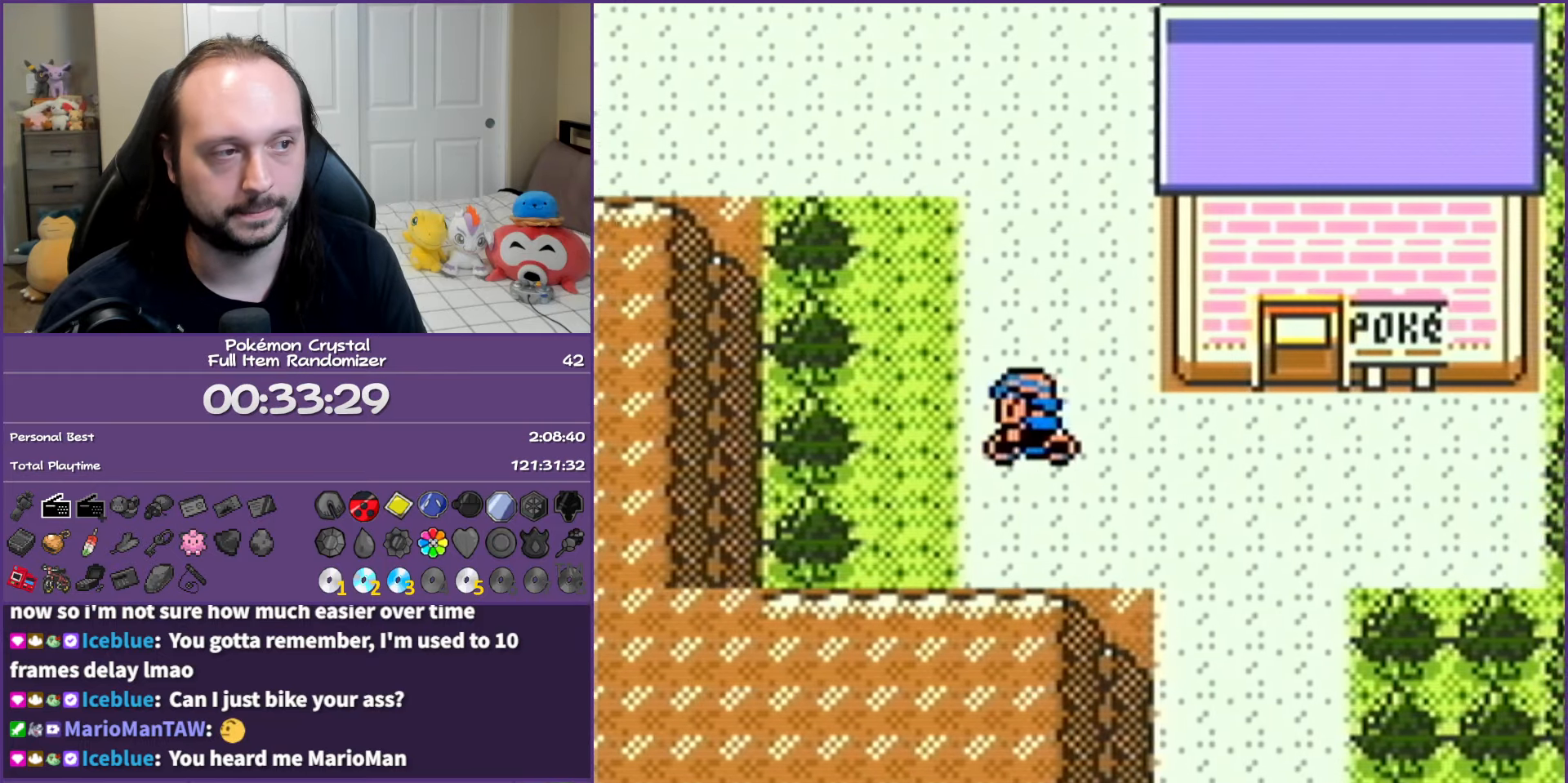
{"buttons": ["DPAD_LEFT"], "events": [[333, "DPAD_LEFT", "down"], [367, "DPAD_UP", "up"]]}
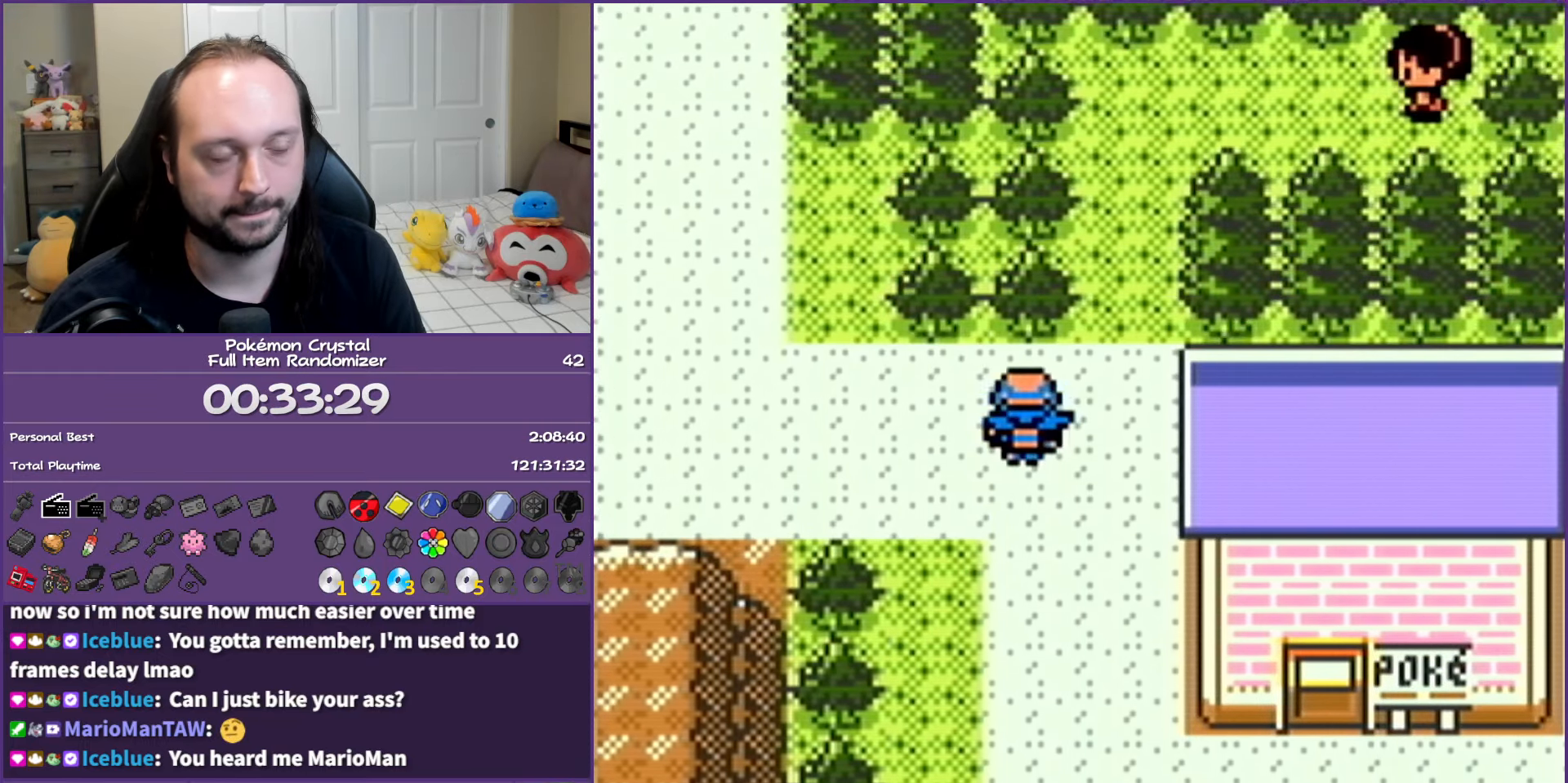
{"buttons": ["DPAD_UP"], "events": [[433, "DPAD_UP", "down"], [483, "DPAD_LEFT", "up"]]}
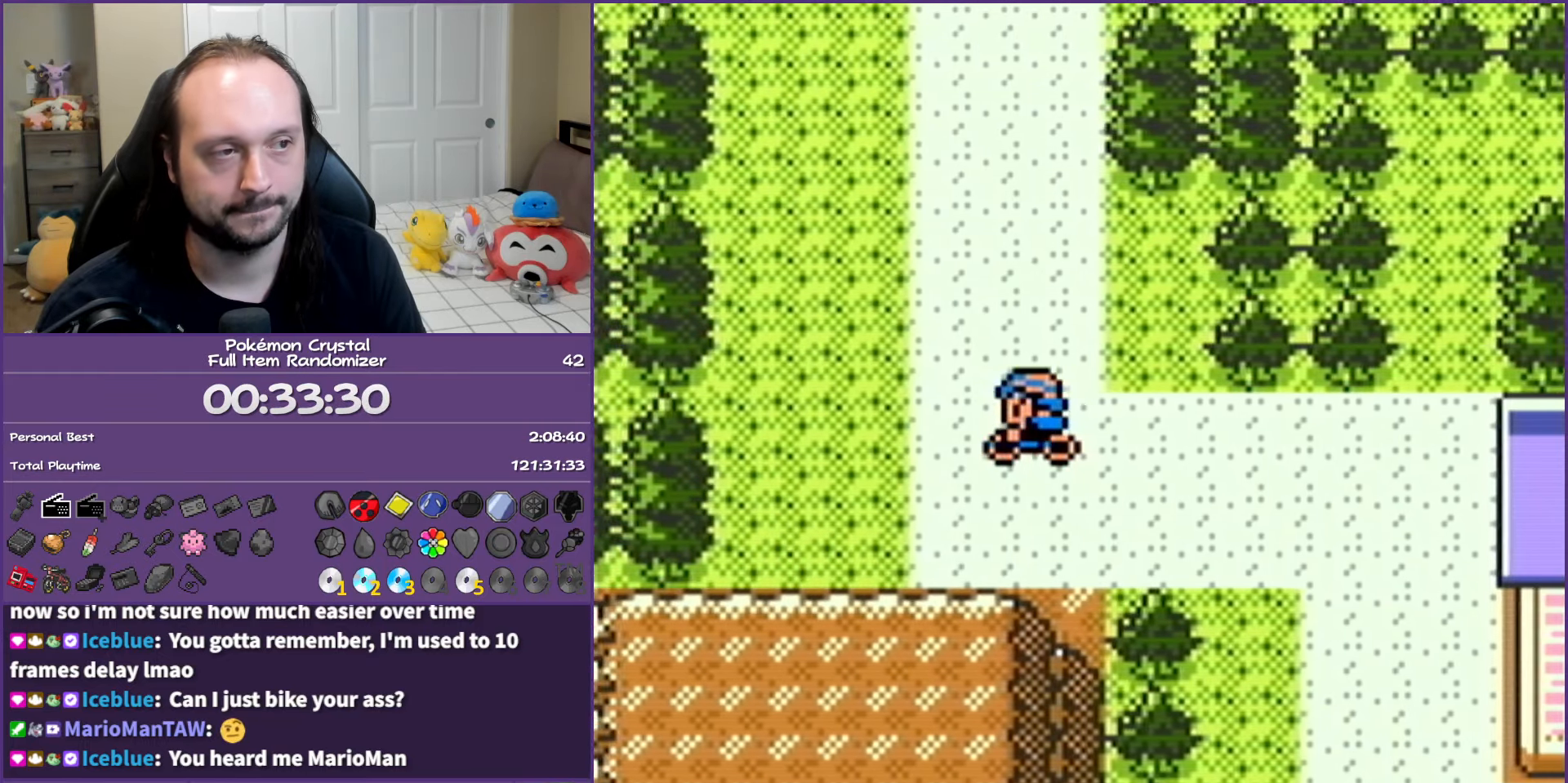
{"buttons": ["DPAD_LEFT"], "events": [[450, "DPAD_LEFT", "down"], [500, "DPAD_UP", "up"]]}
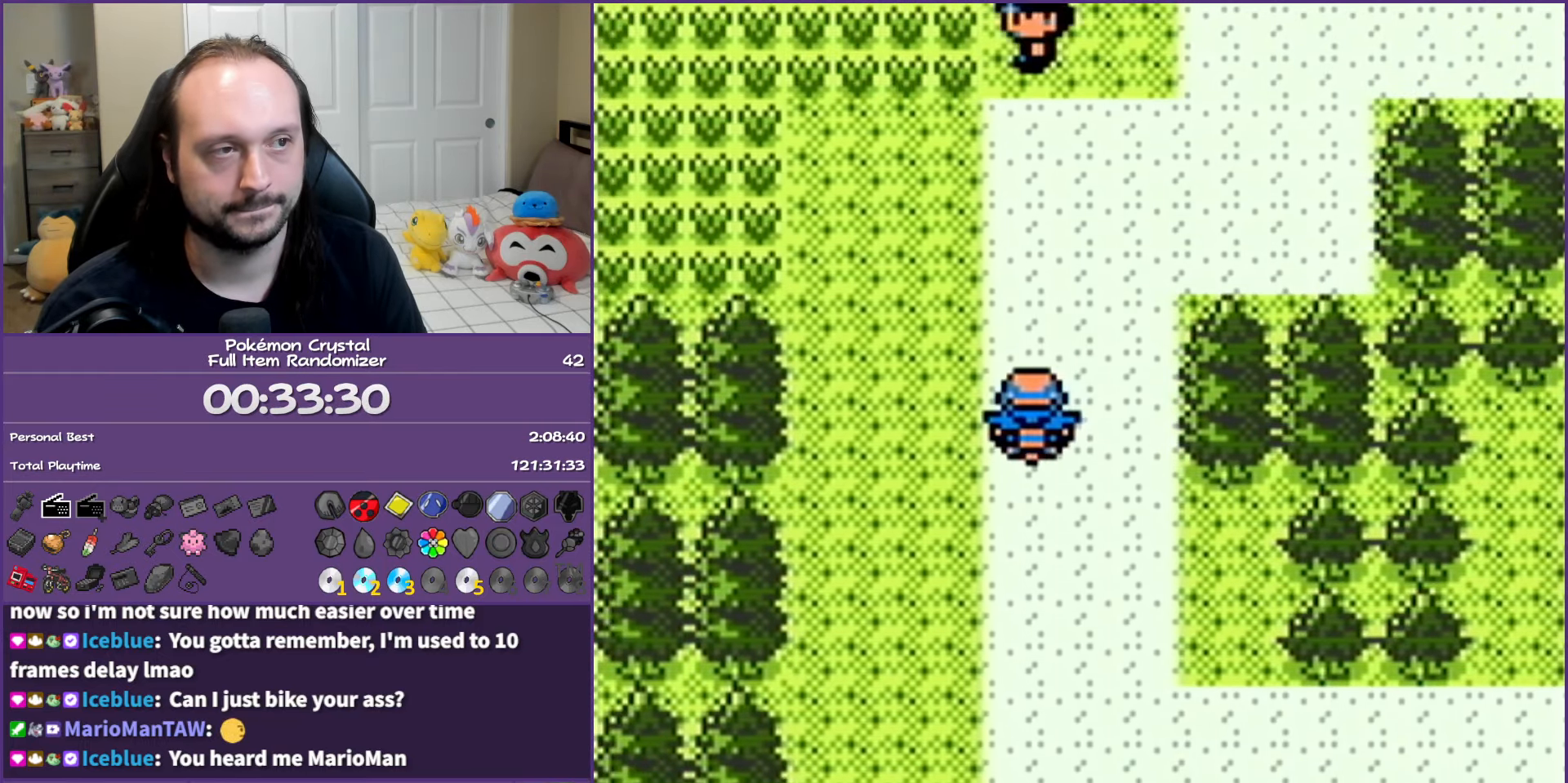
{"buttons": ["DPAD_UP"], "events": [[283, "DPAD_LEFT", "up"], [500, "DPAD_UP", "down"]]}
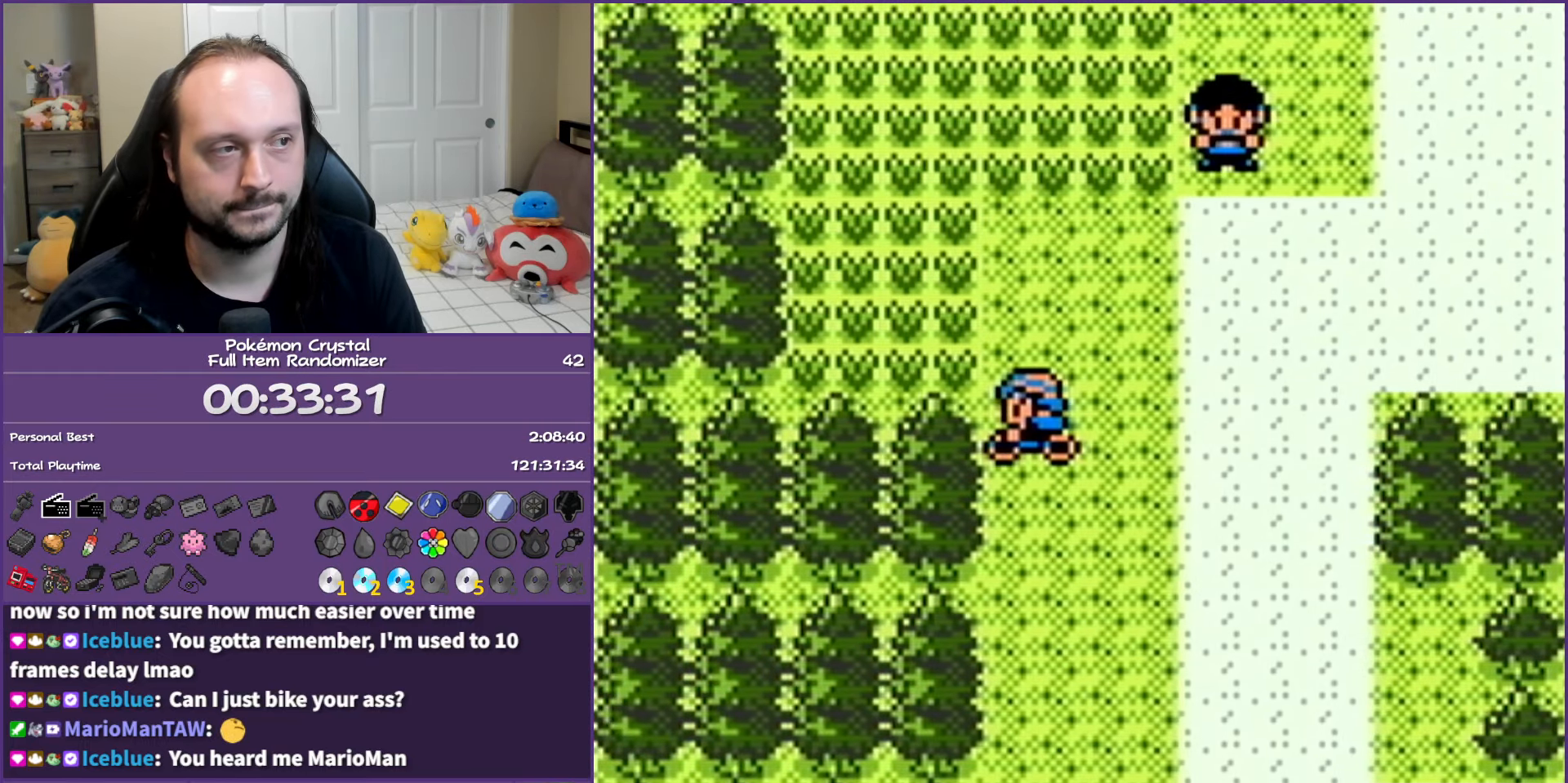
{"buttons": ["DPAD_UP"], "events": []}
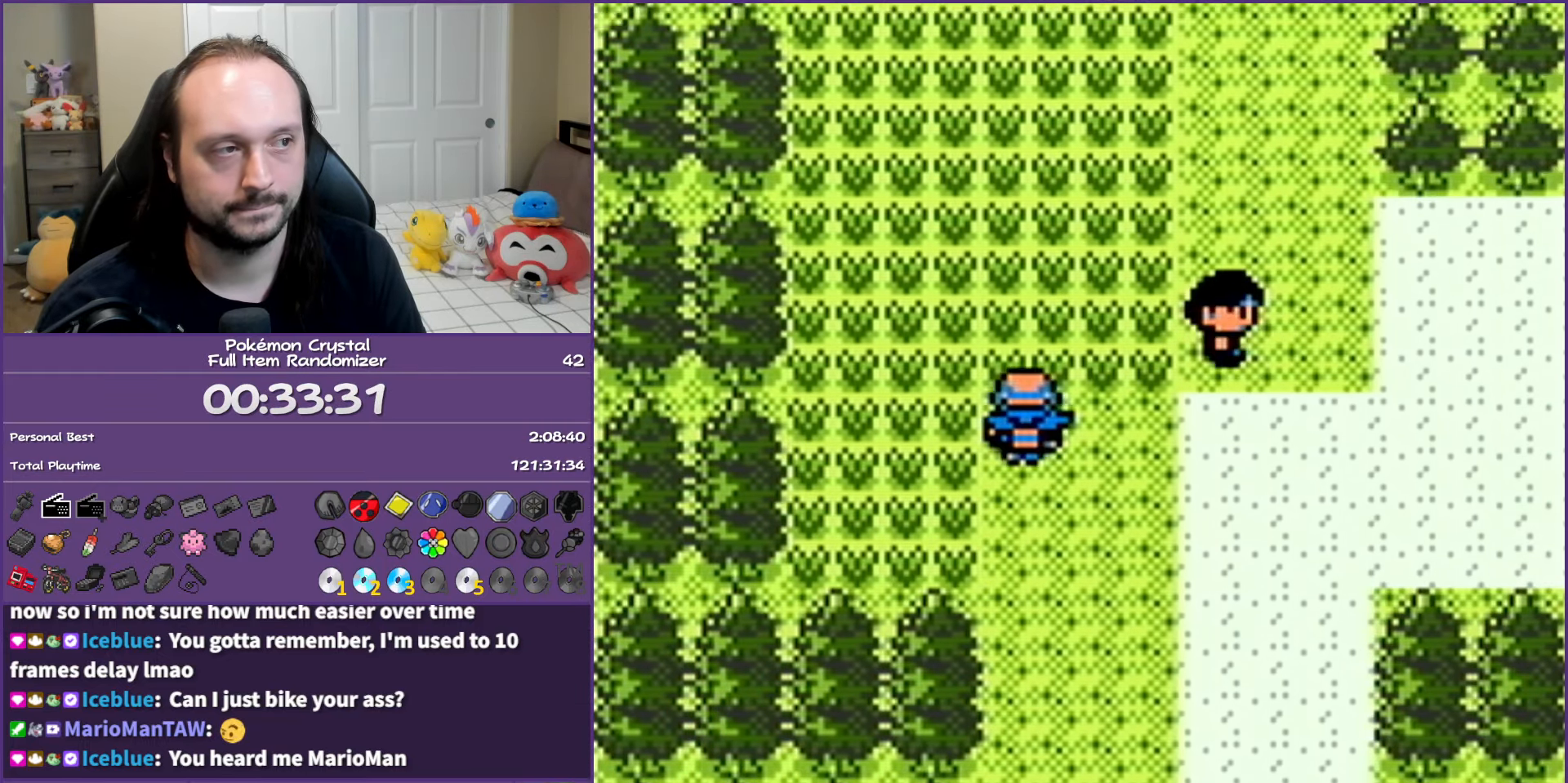
{"buttons": ["DPAD_UP"], "events": []}
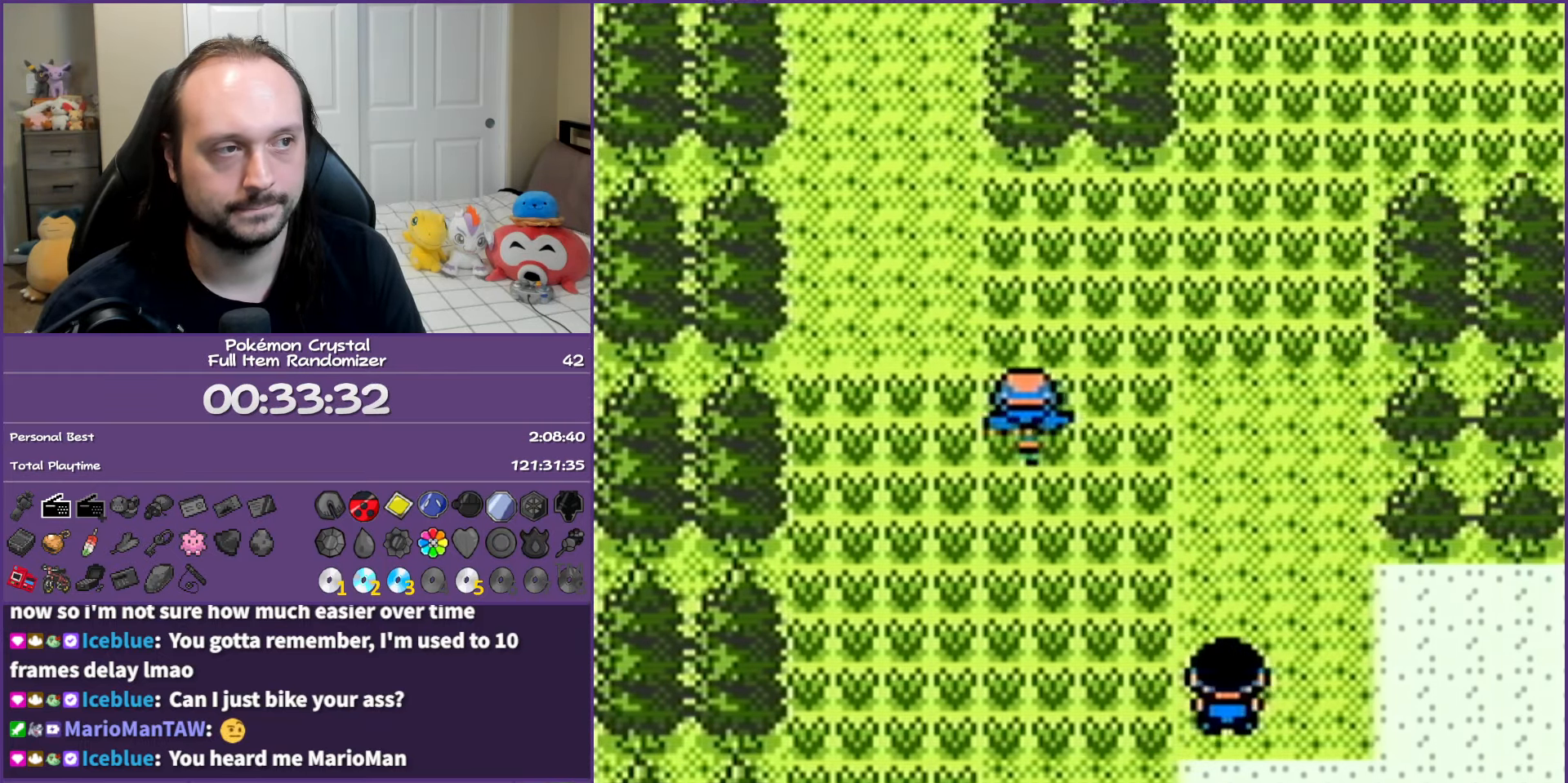
{"buttons": ["DPAD_UP"], "events": [[200, "DPAD_LEFT", "down"], [233, "DPAD_UP", "up"], [333, "DPAD_UP", "down"], [367, "DPAD_LEFT", "up"]]}
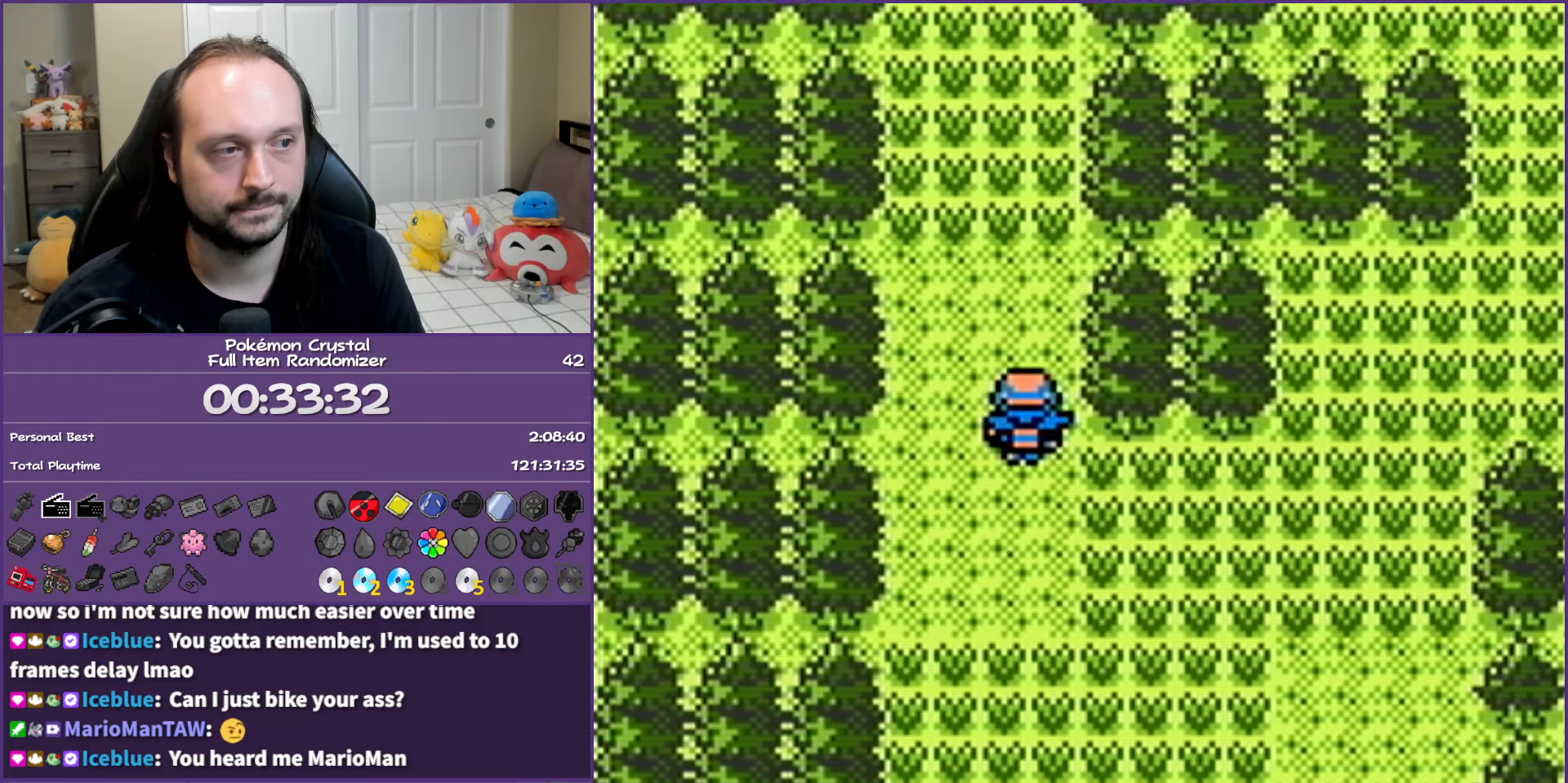
{"buttons": ["DPAD_UP"], "events": []}
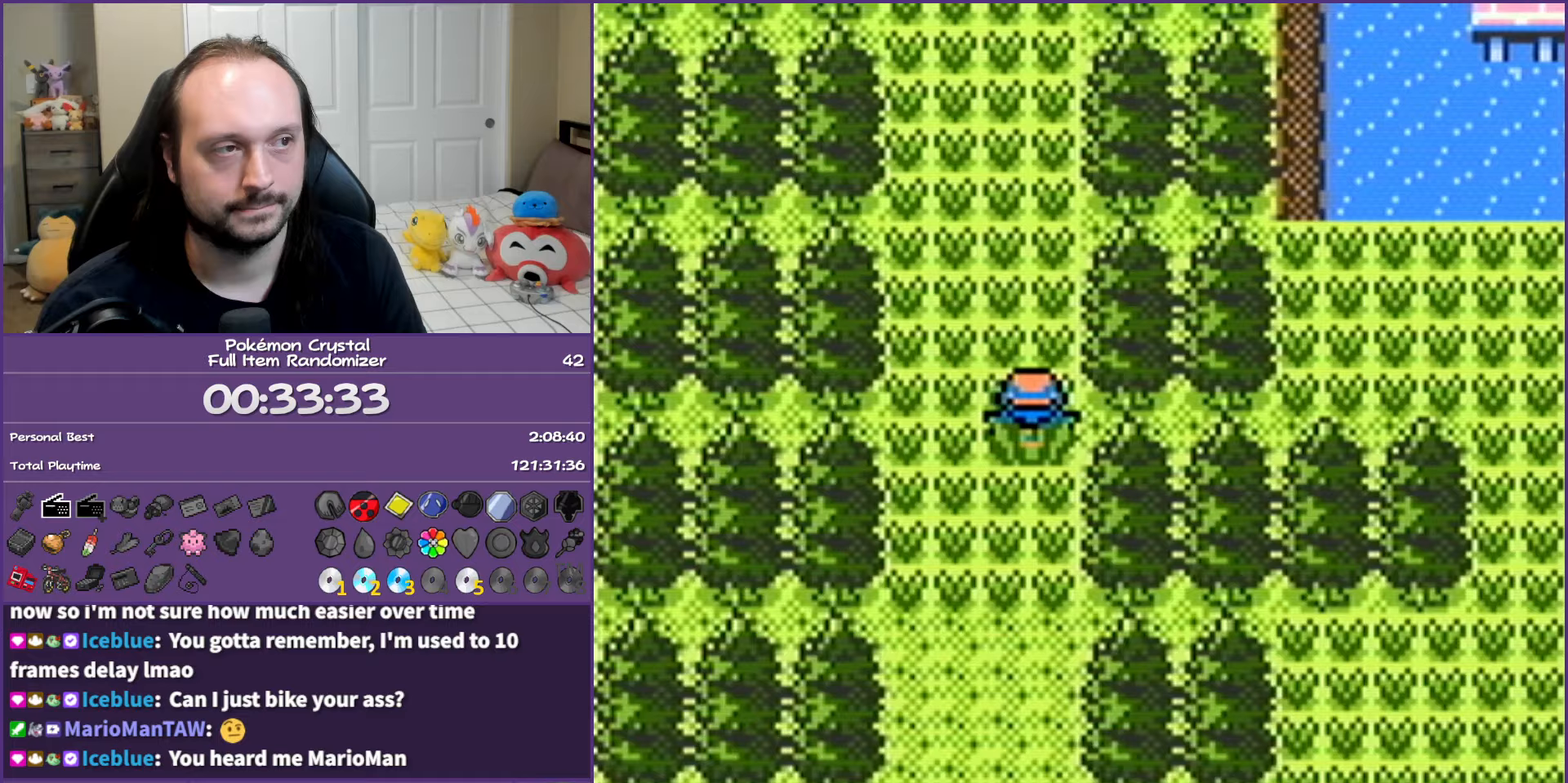
{"buttons": ["DPAD_UP"], "events": []}
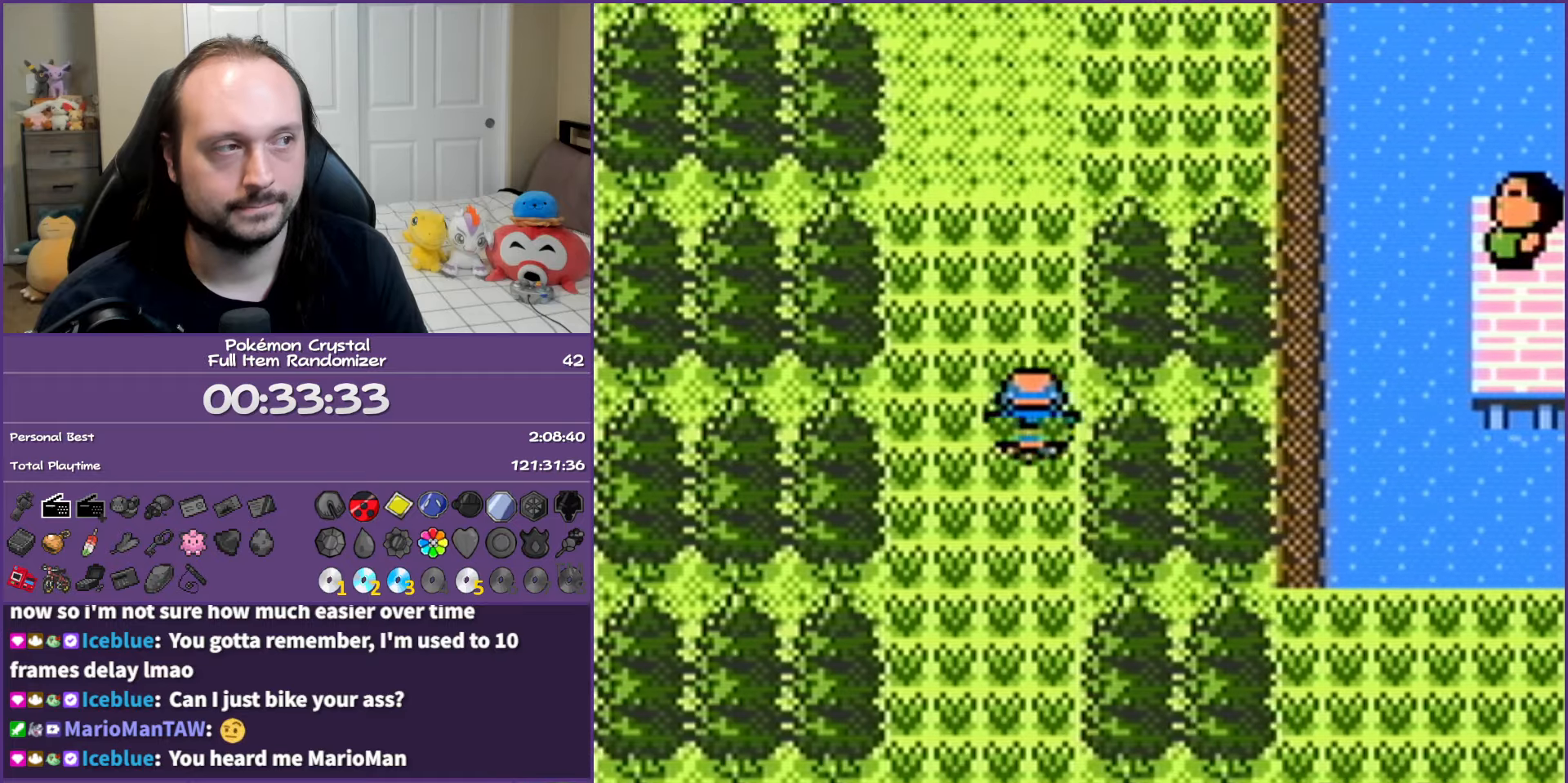
{"buttons": ["DPAD_UP"], "events": []}
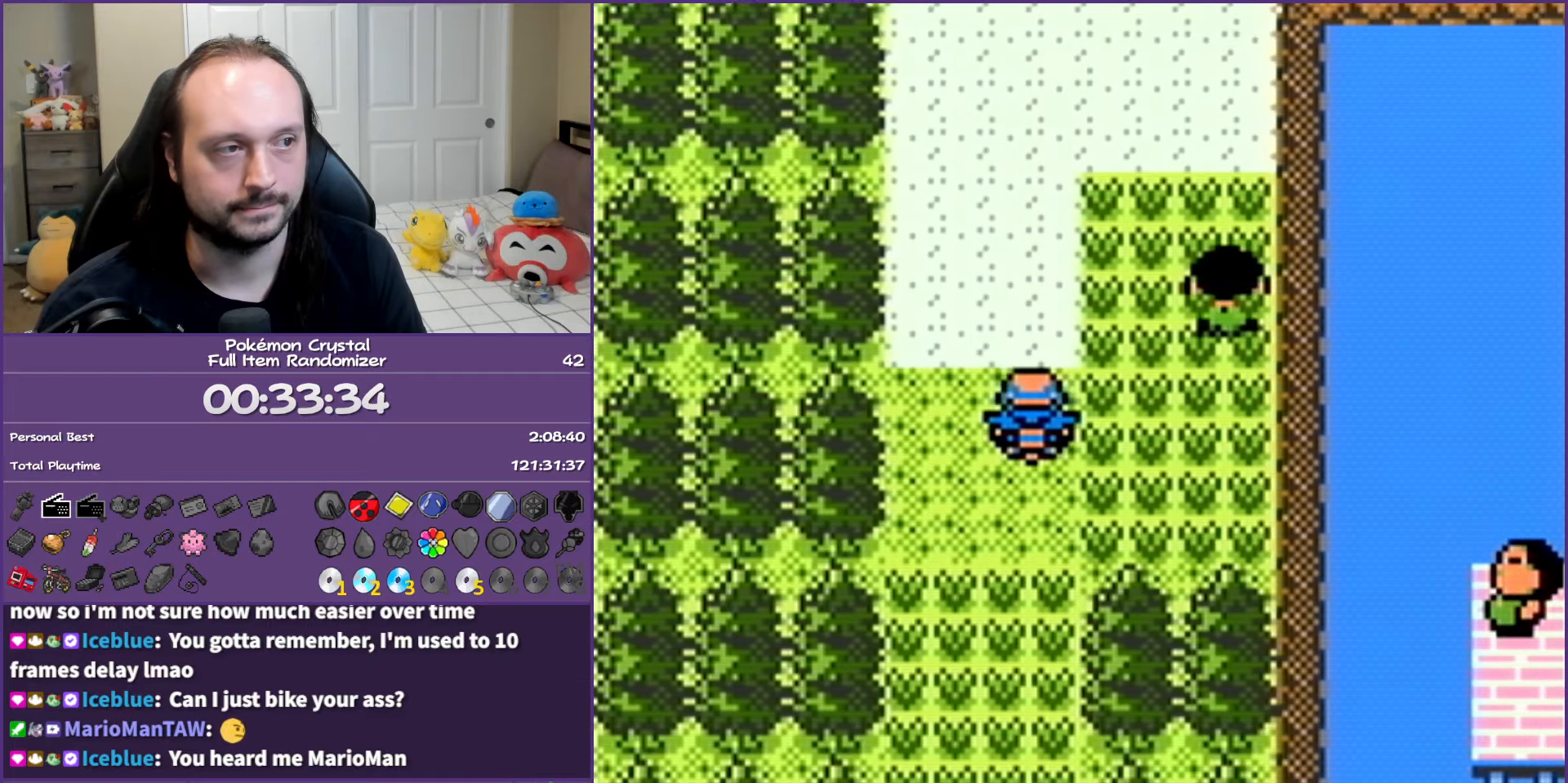
{"buttons": ["DPAD_RIGHT"], "events": [[450, "DPAD_RIGHT", "down"], [483, "DPAD_UP", "up"]]}
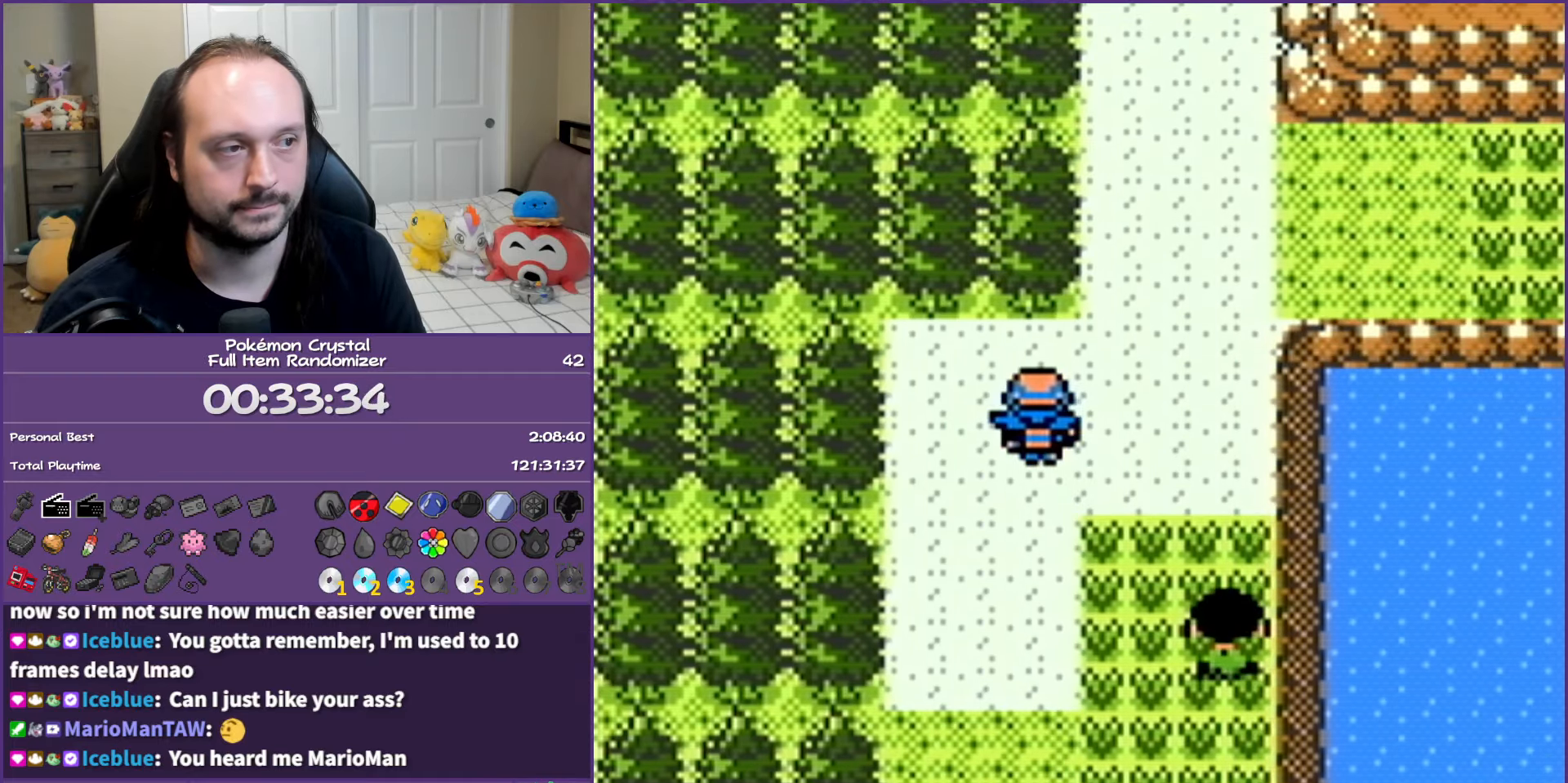
{"buttons": ["DPAD_UP"], "events": [[117, "DPAD_UP", "down"], [133, "DPAD_RIGHT", "up"]]}
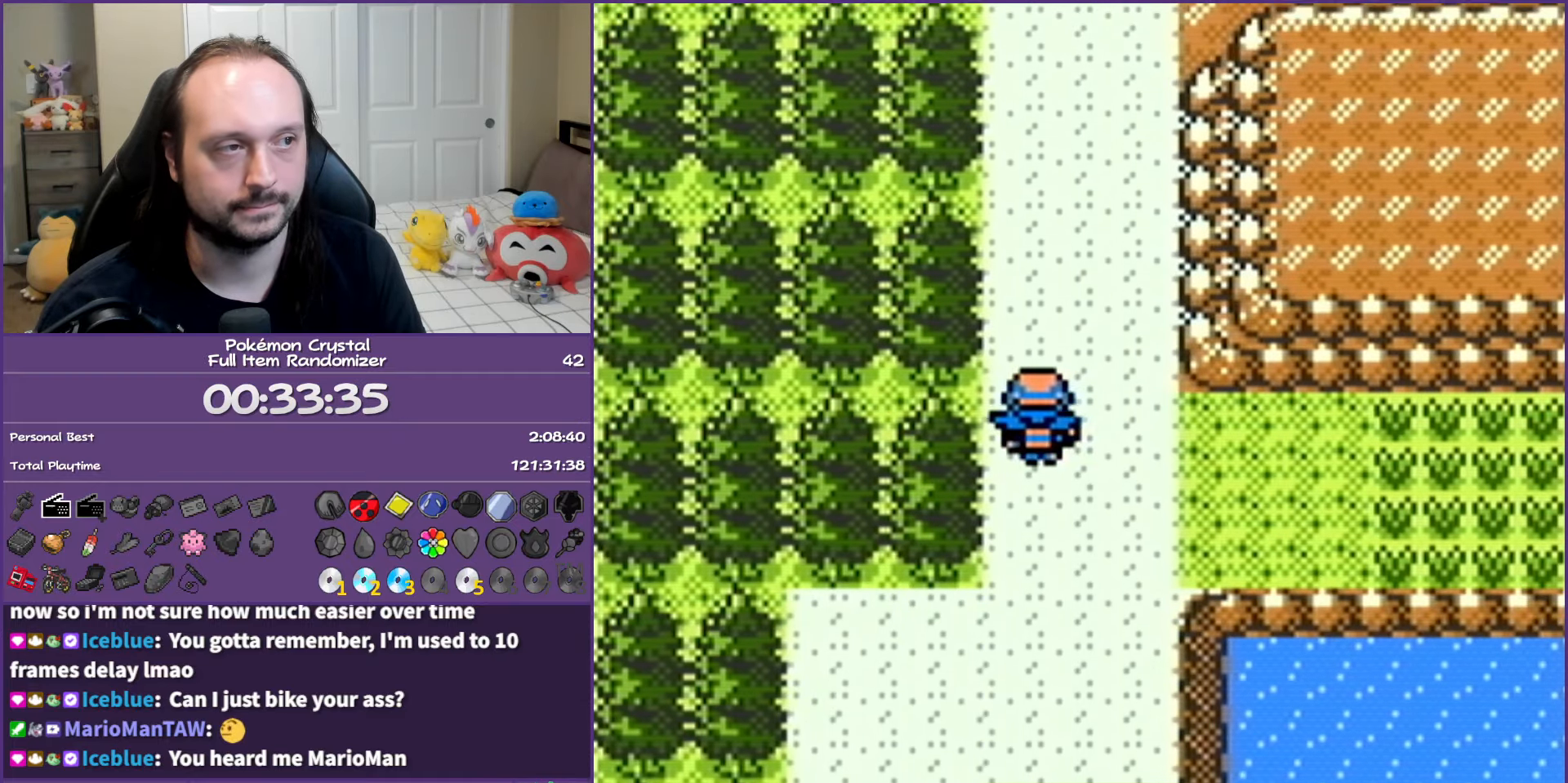
{"buttons": ["DPAD_UP"], "events": []}
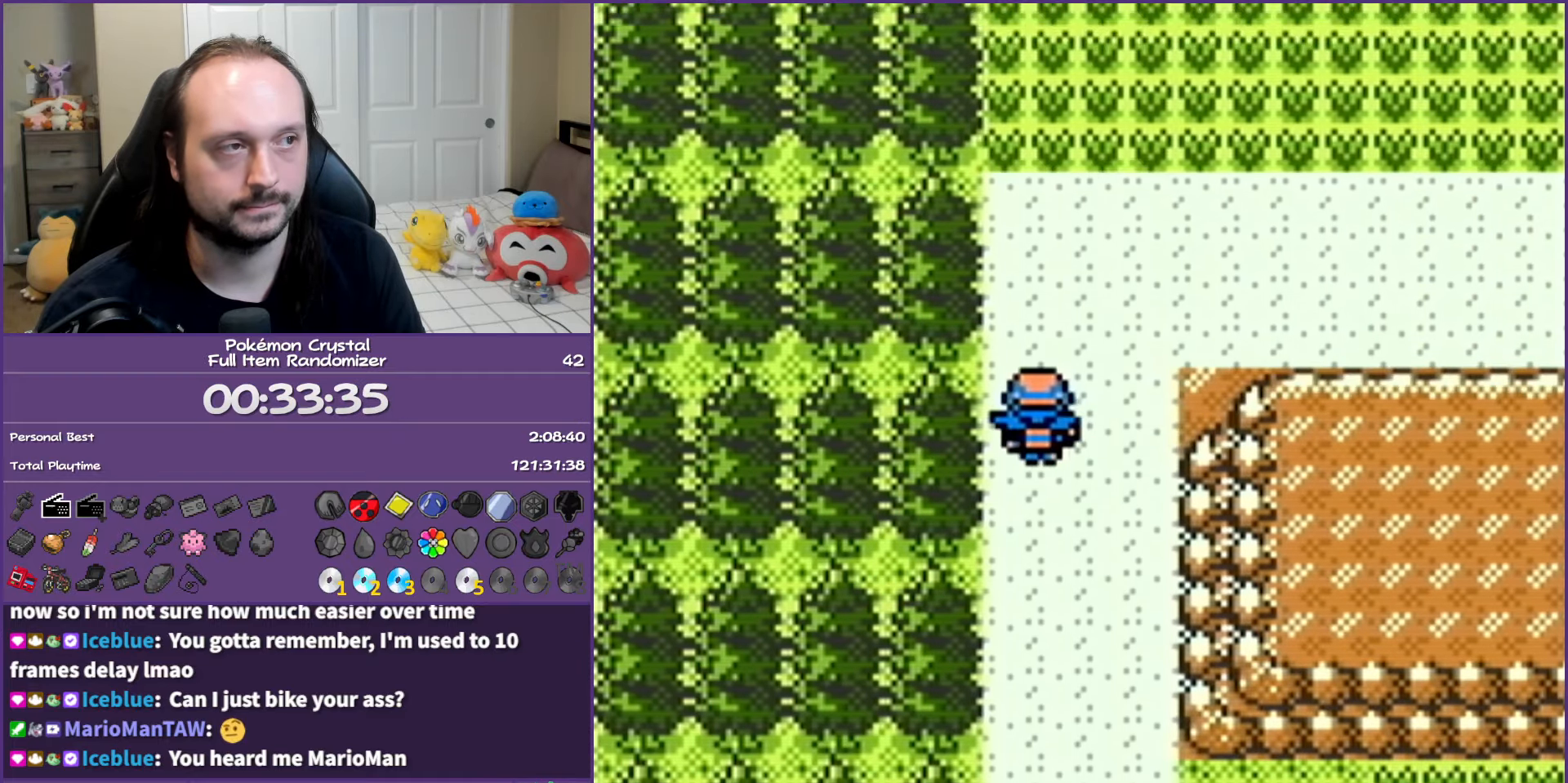
{"buttons": ["DPAD_UP"], "events": []}